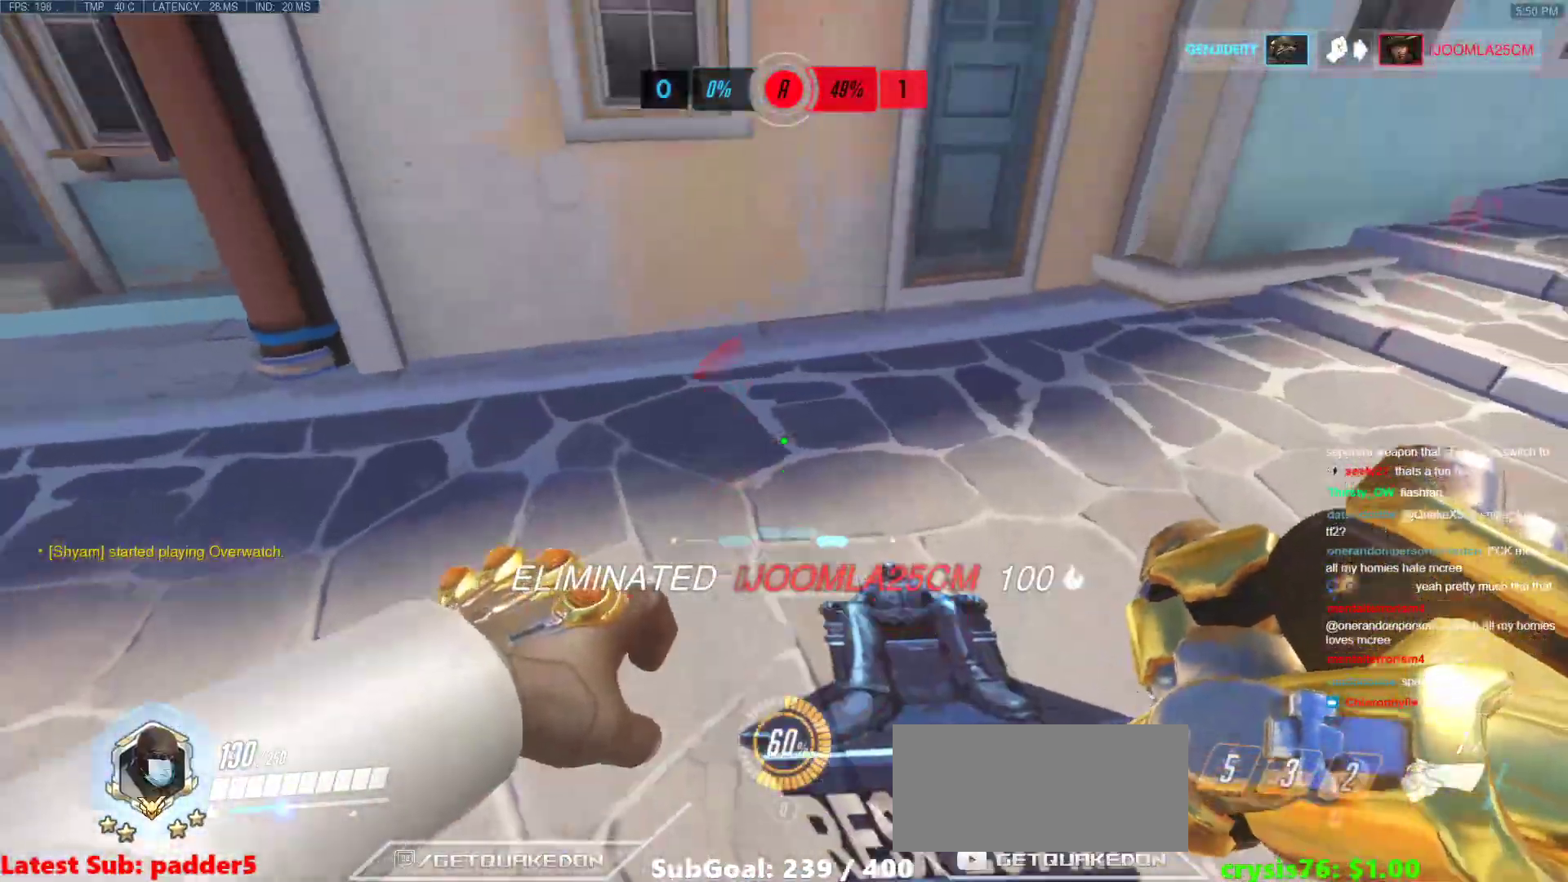
Gameplay with keyboard and mouse; each line is a JSON object with the keys and mouse buttons held at the frame after it. "events" lists presses ("down") and releases ("up") of "a", "ctrl", "d", "e", "f", "melee", "q", "r", "s", "shift", "space", "w", "mouse_left" and "mouse_right" between this image and that frame as [ms after this image, input, new state], when the widget could be followed in between. "mouse_left", "mouse_right" = the "left", "right" buttons of the "mouse" list. No other keys are recorded. Mouse movement is not recorded. Key names are as the overlay labels them; some are game actions (e.g. jump) rather than physical keys.
{"keys": [], "mouse": [], "events": [[17, "ctrl", "down"], [117, "ctrl", "up"], [217, "ctrl", "down"], [300, "ctrl", "up"], [350, "ctrl", "down"], [450, "ctrl", "up"]]}
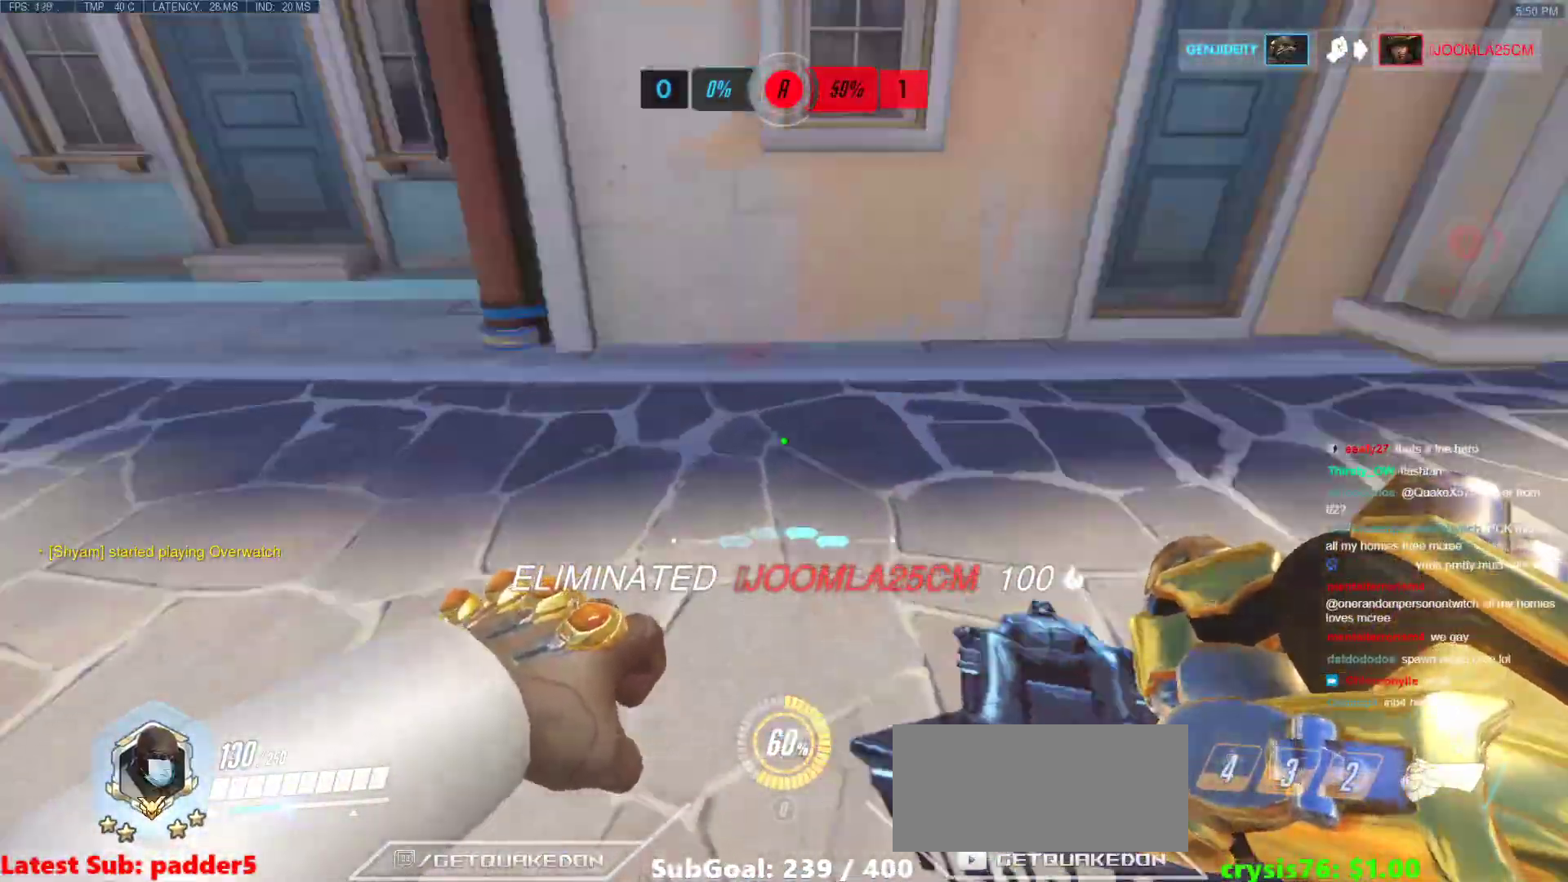
{"keys": ["d"], "mouse": [], "events": [[83, "w", "down"], [233, "space", "down"], [367, "space", "up"], [417, "d", "down"], [467, "w", "up"]]}
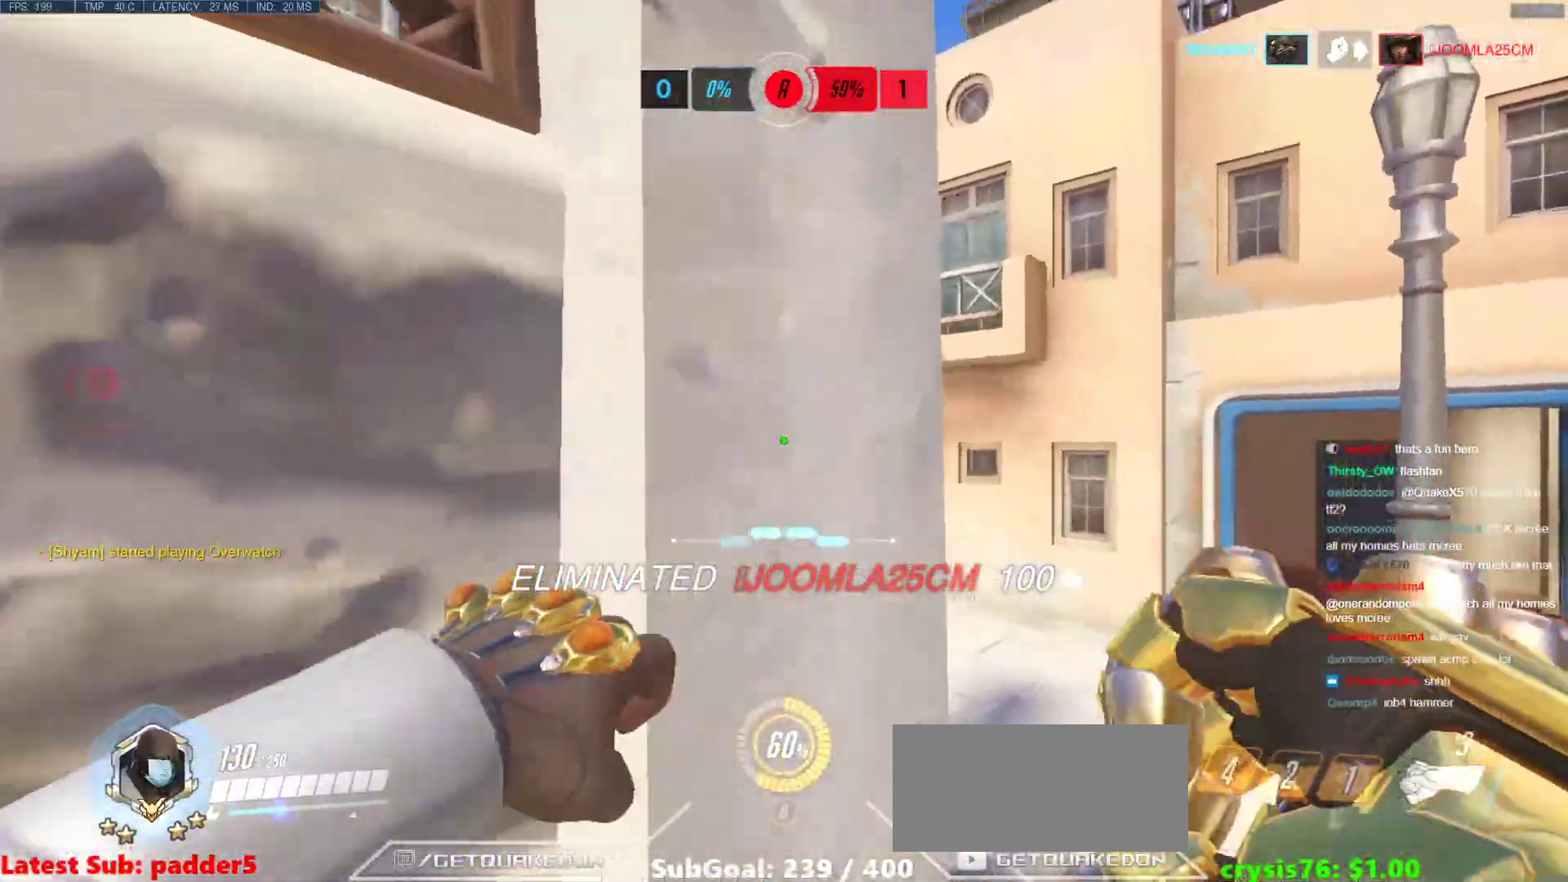
{"keys": ["d", "space", "w"], "mouse": [], "events": [[50, "w", "down"], [483, "space", "down"]]}
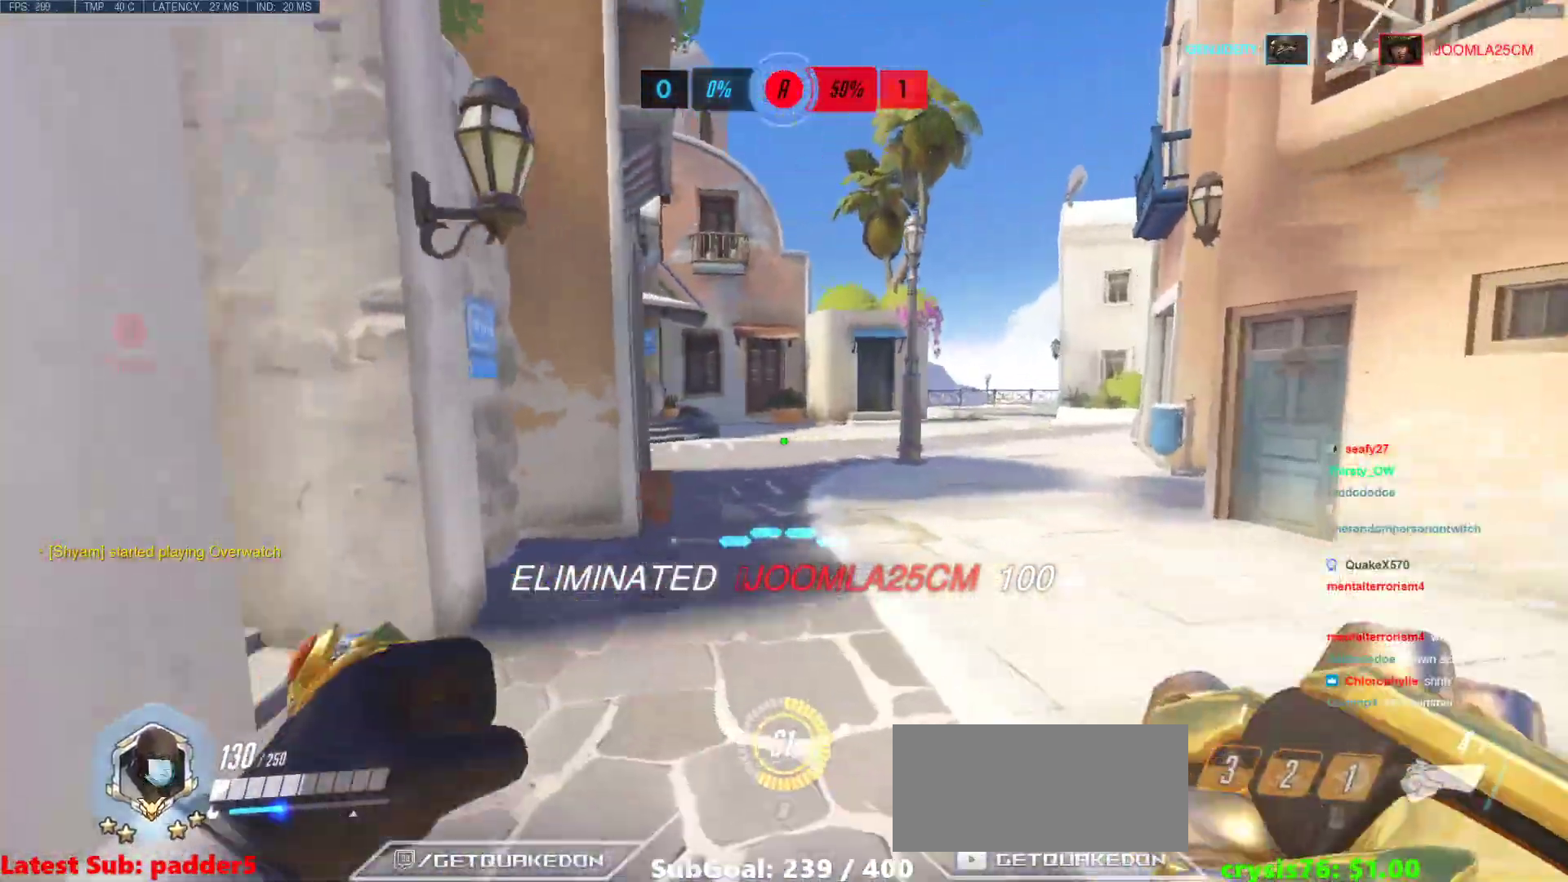
{"keys": ["d", "w"], "mouse": [], "events": [[67, "d", "up"], [117, "space", "up"], [250, "d", "down"]]}
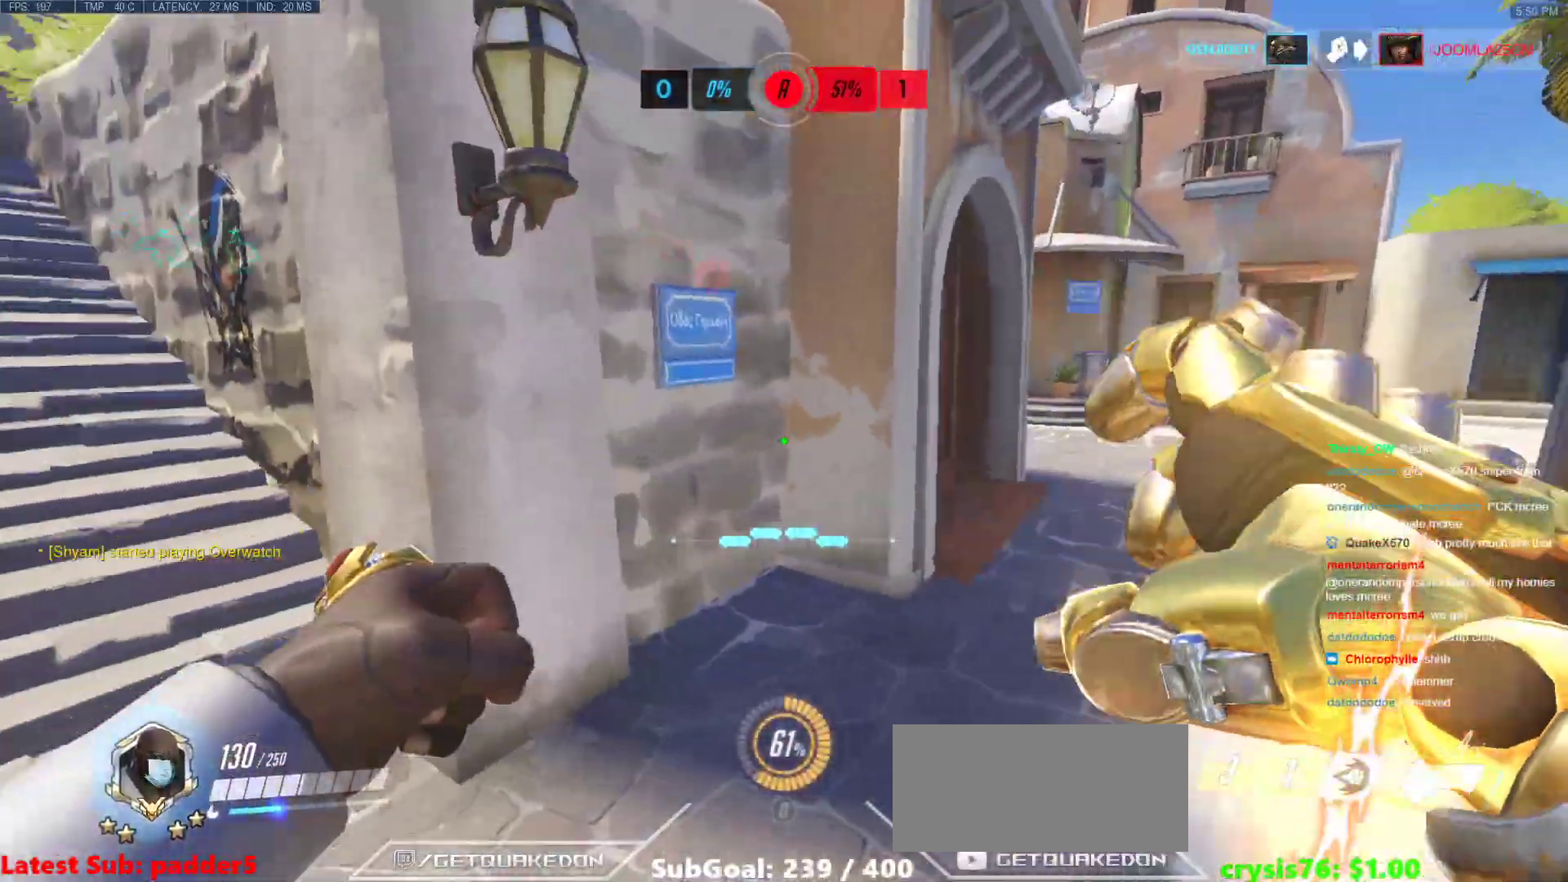
{"keys": ["d", "w"], "mouse": [], "events": [[267, "space", "down"], [417, "space", "up"]]}
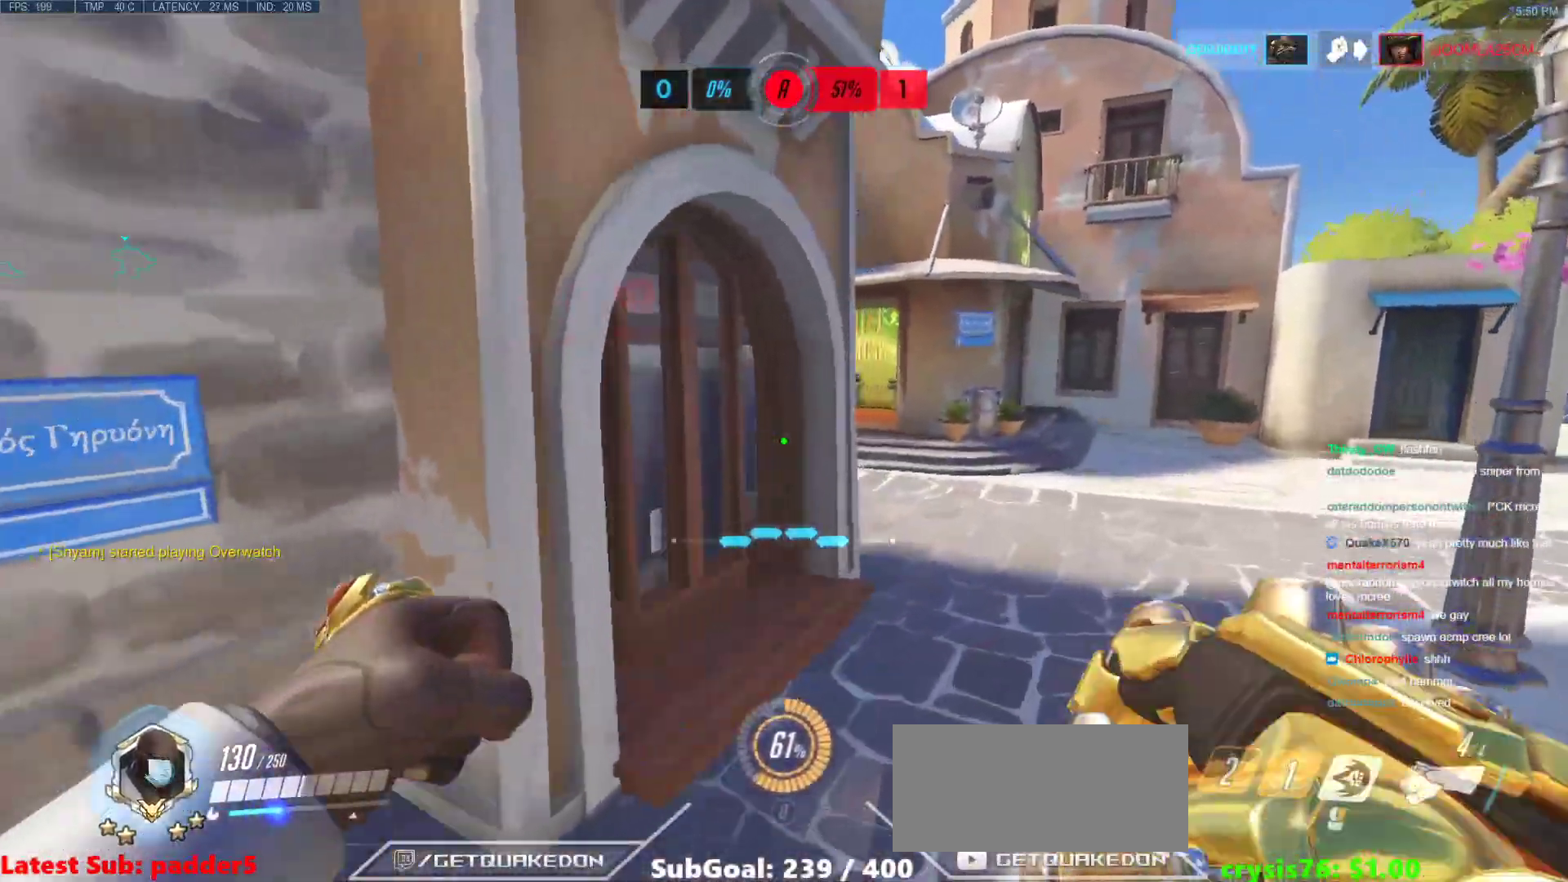
{"keys": ["d", "w"], "mouse": ["right"], "events": [[50, "d", "up"], [250, "r", "down"], [333, "r", "up"], [483, "d", "down"], [483, "mouse_right", "down"]]}
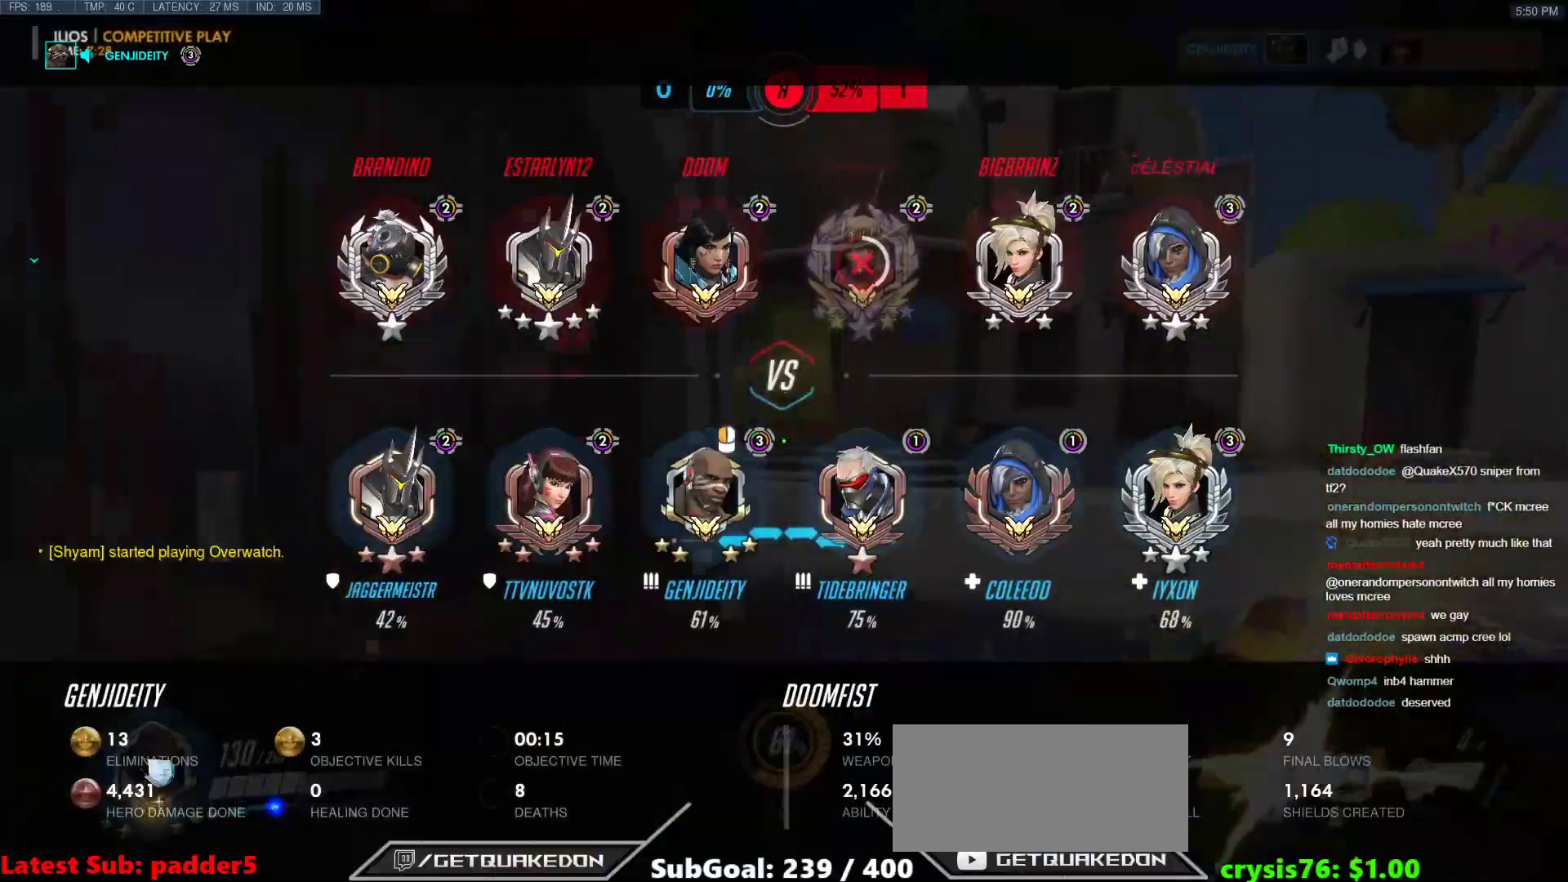
{"keys": ["w"], "mouse": ["right"], "events": [[17, "space", "down"], [167, "space", "up"], [450, "d", "up"]]}
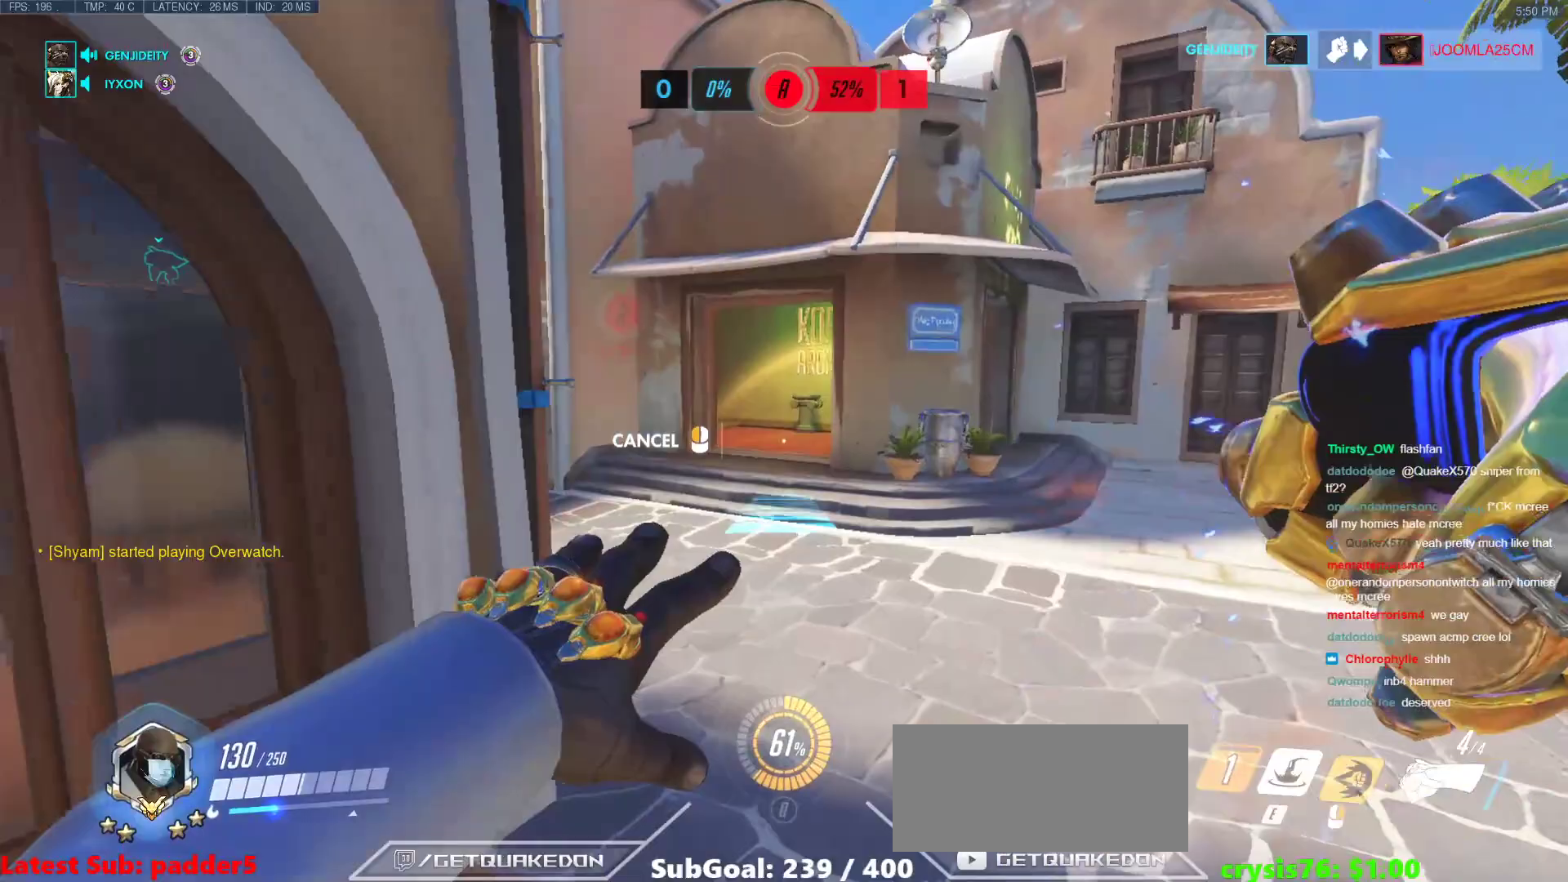
{"keys": ["w"], "mouse": [], "events": [[367, "mouse_right", "up"]]}
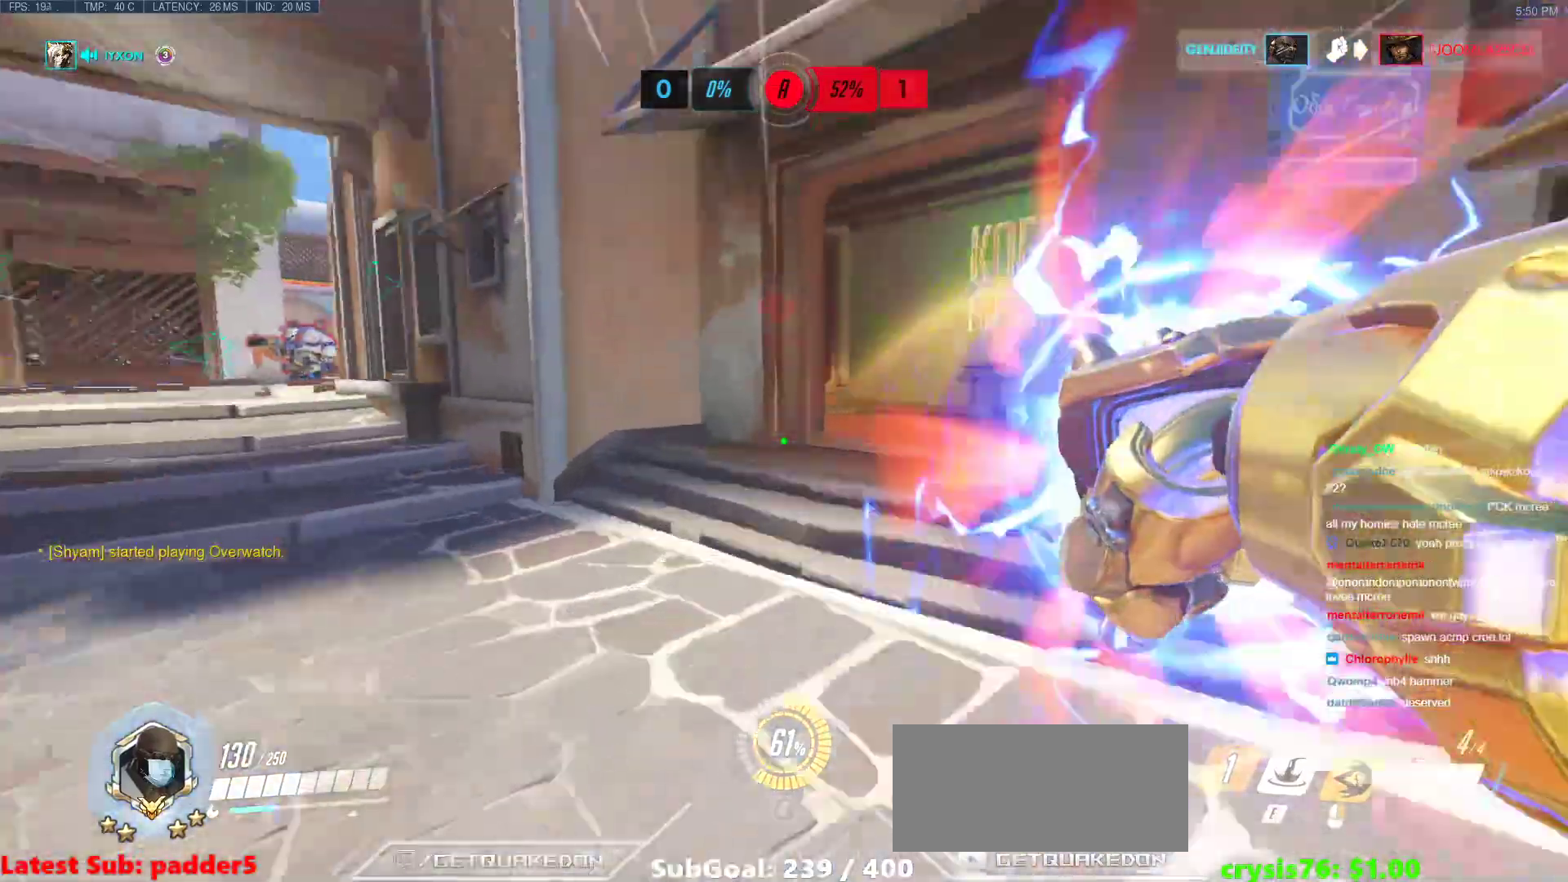
{"keys": ["d", "w"], "mouse": [], "events": [[150, "space", "down"], [250, "space", "up"], [483, "d", "down"]]}
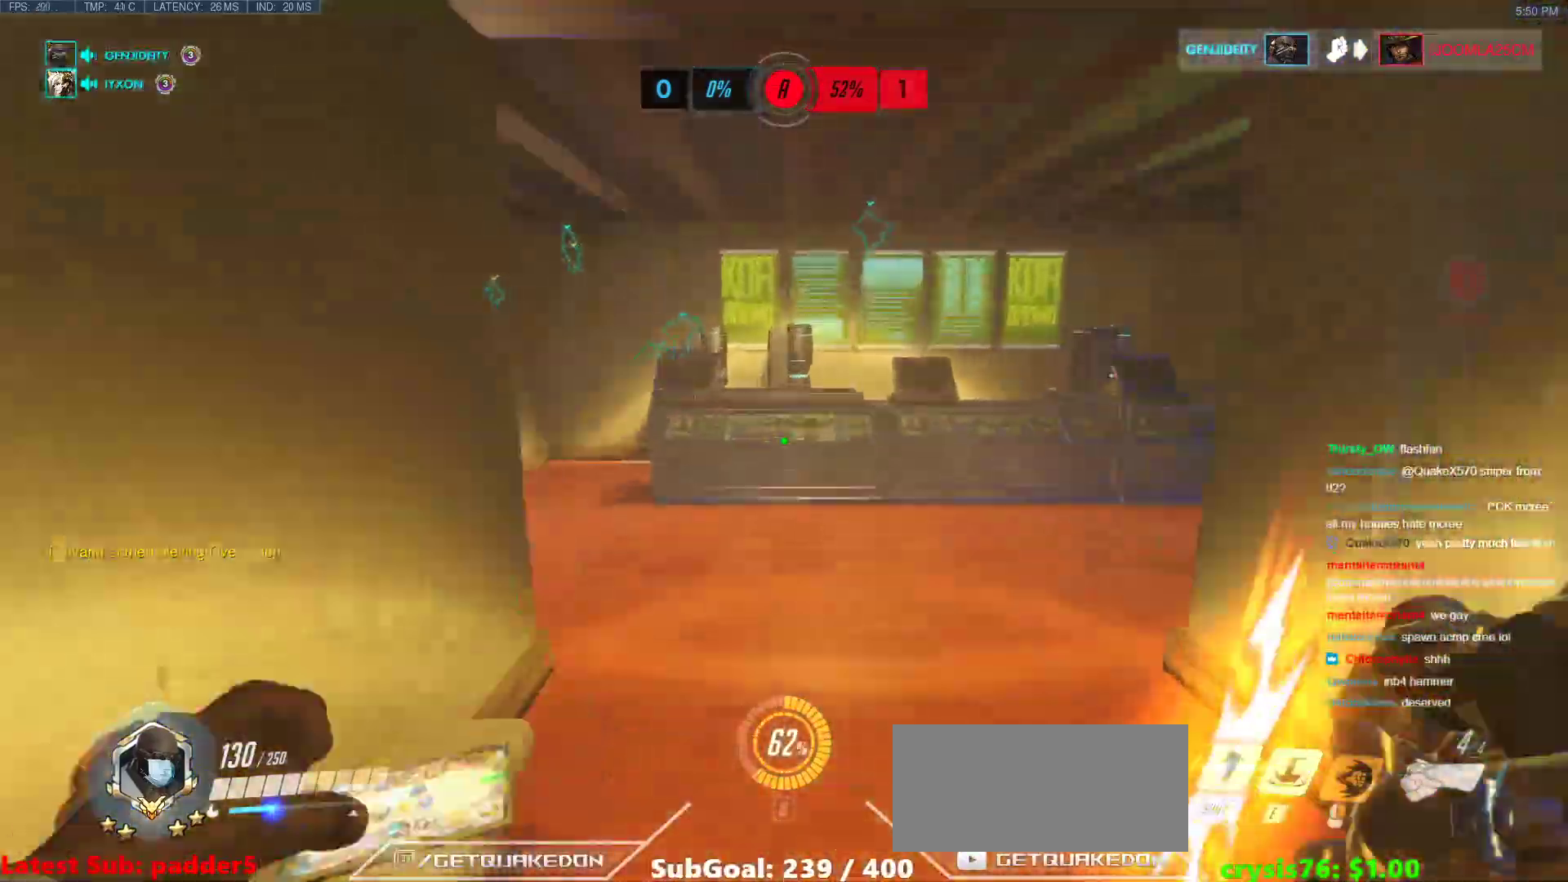
{"keys": ["d", "w"], "mouse": [], "events": [[33, "w", "up"], [167, "s", "down"], [250, "s", "up"], [350, "w", "down"]]}
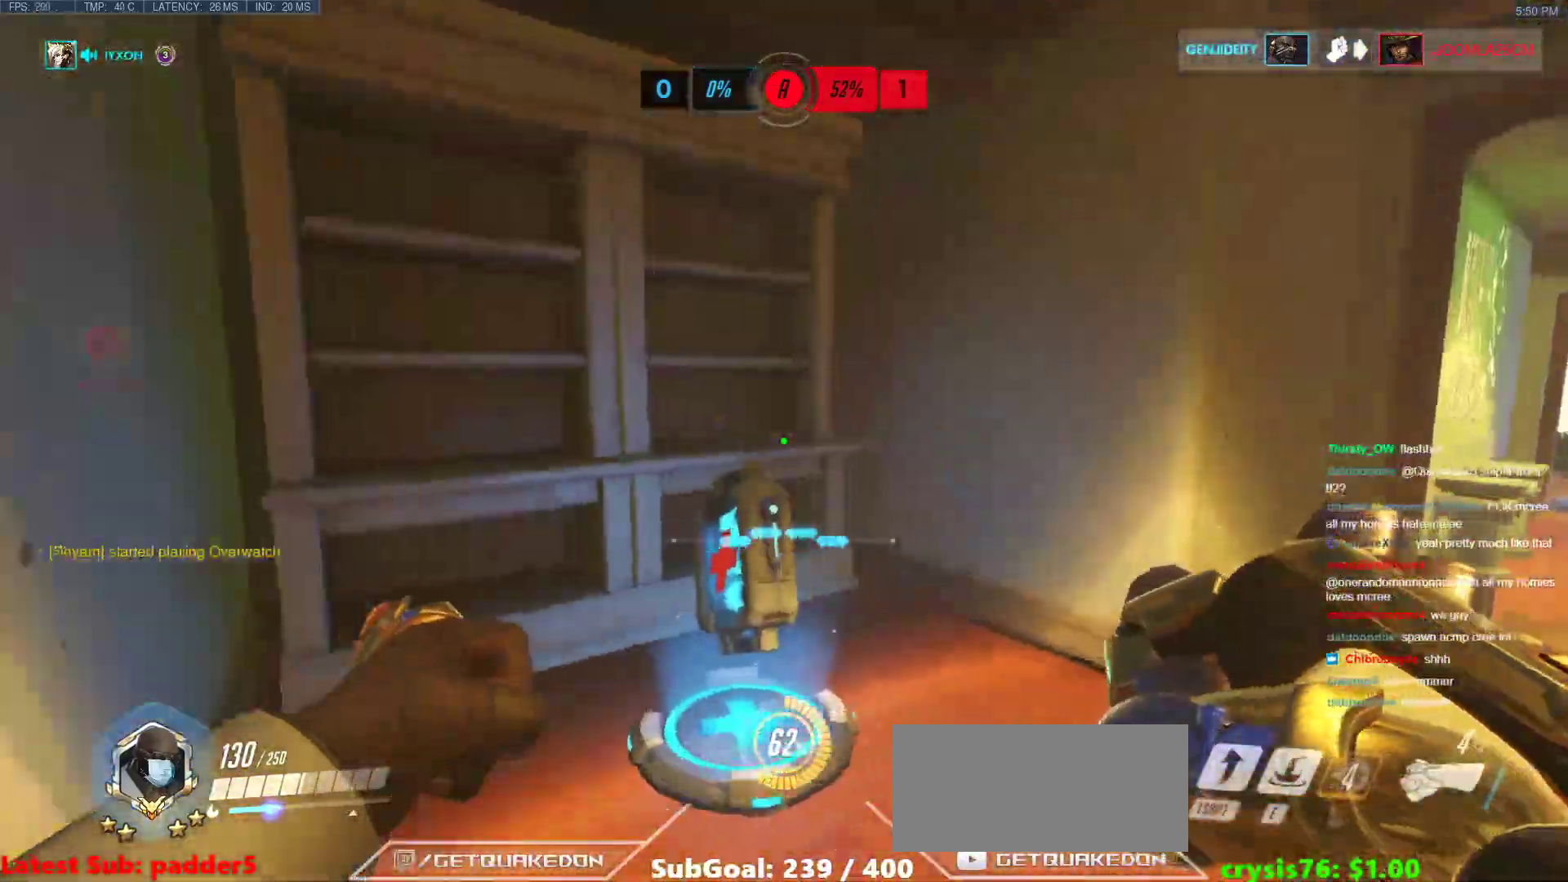
{"keys": ["a", "w"], "mouse": [], "events": [[133, "d", "up"], [467, "a", "down"]]}
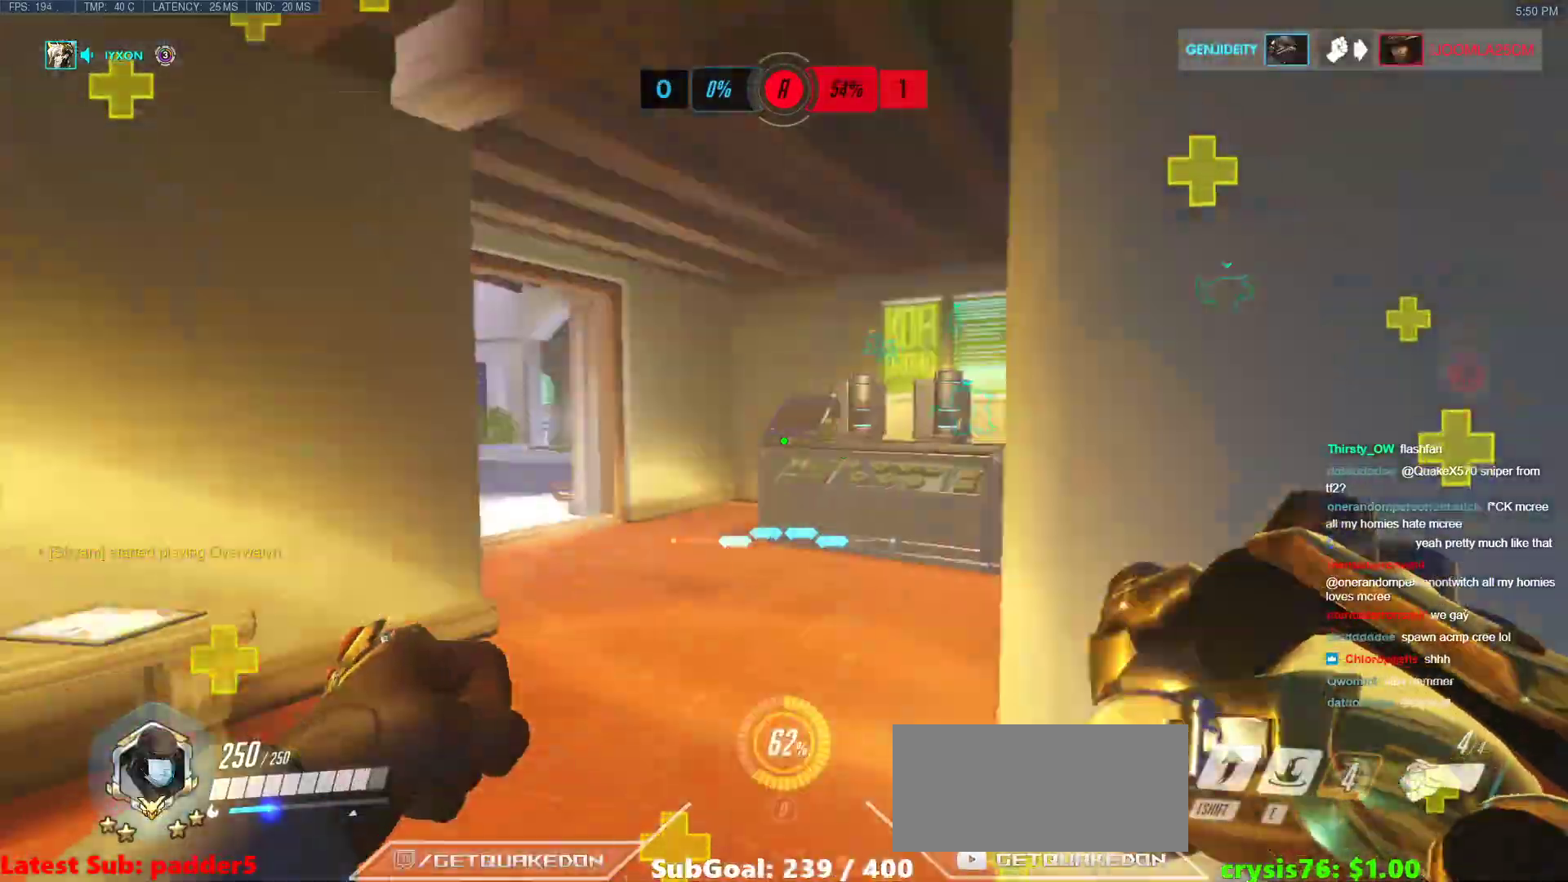
{"keys": ["s"], "mouse": [], "events": [[200, "a", "up"], [333, "w", "up"], [433, "s", "down"]]}
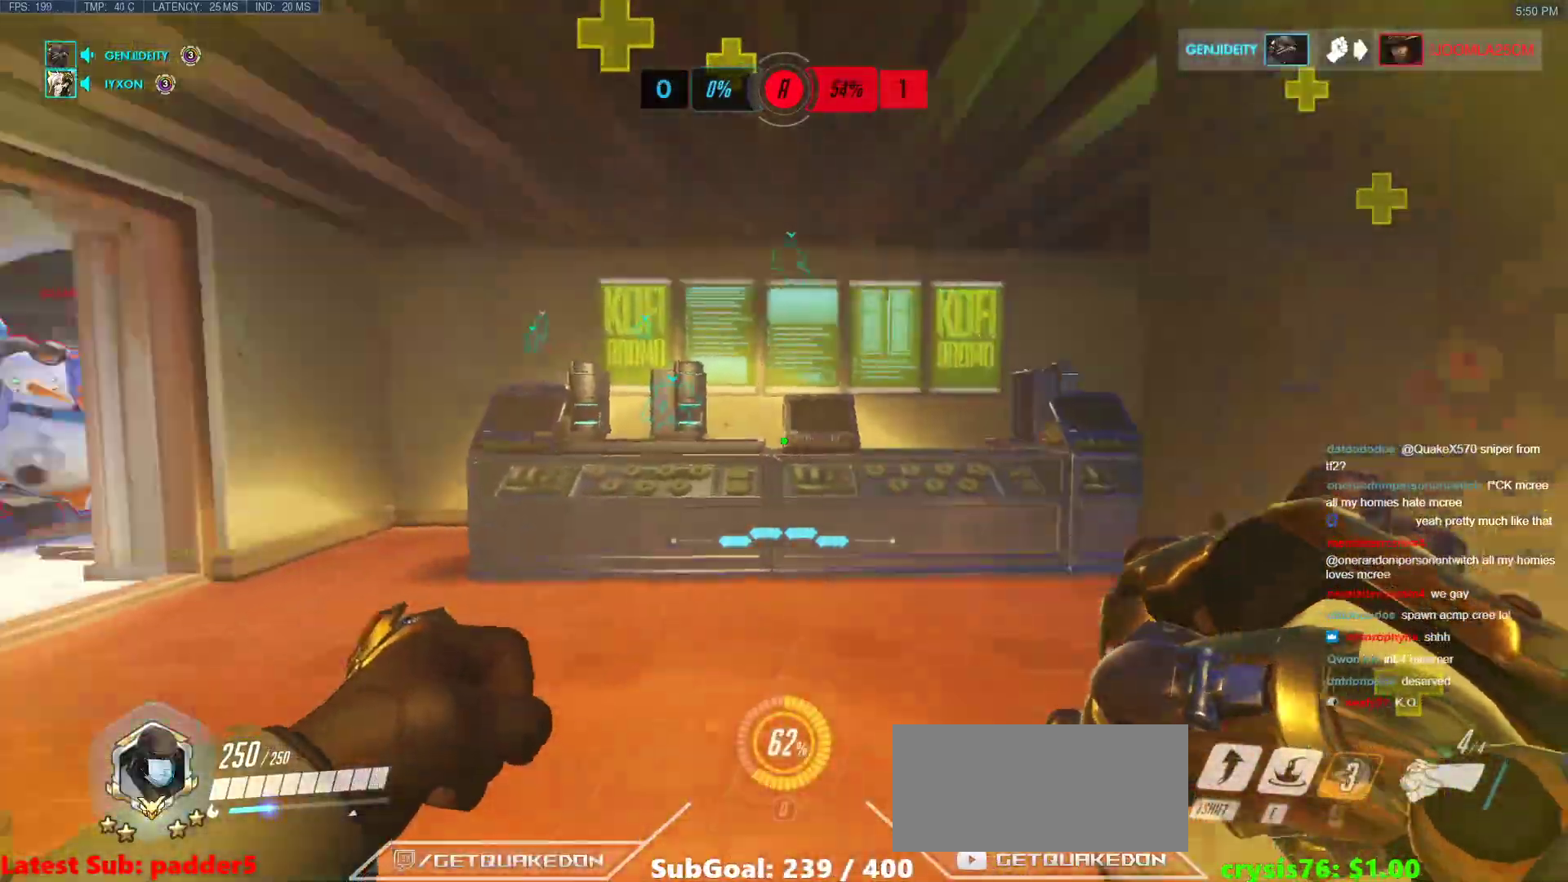
{"keys": ["w"], "mouse": [], "events": [[117, "a", "down"], [167, "s", "up"], [267, "w", "down"], [300, "a", "up"]]}
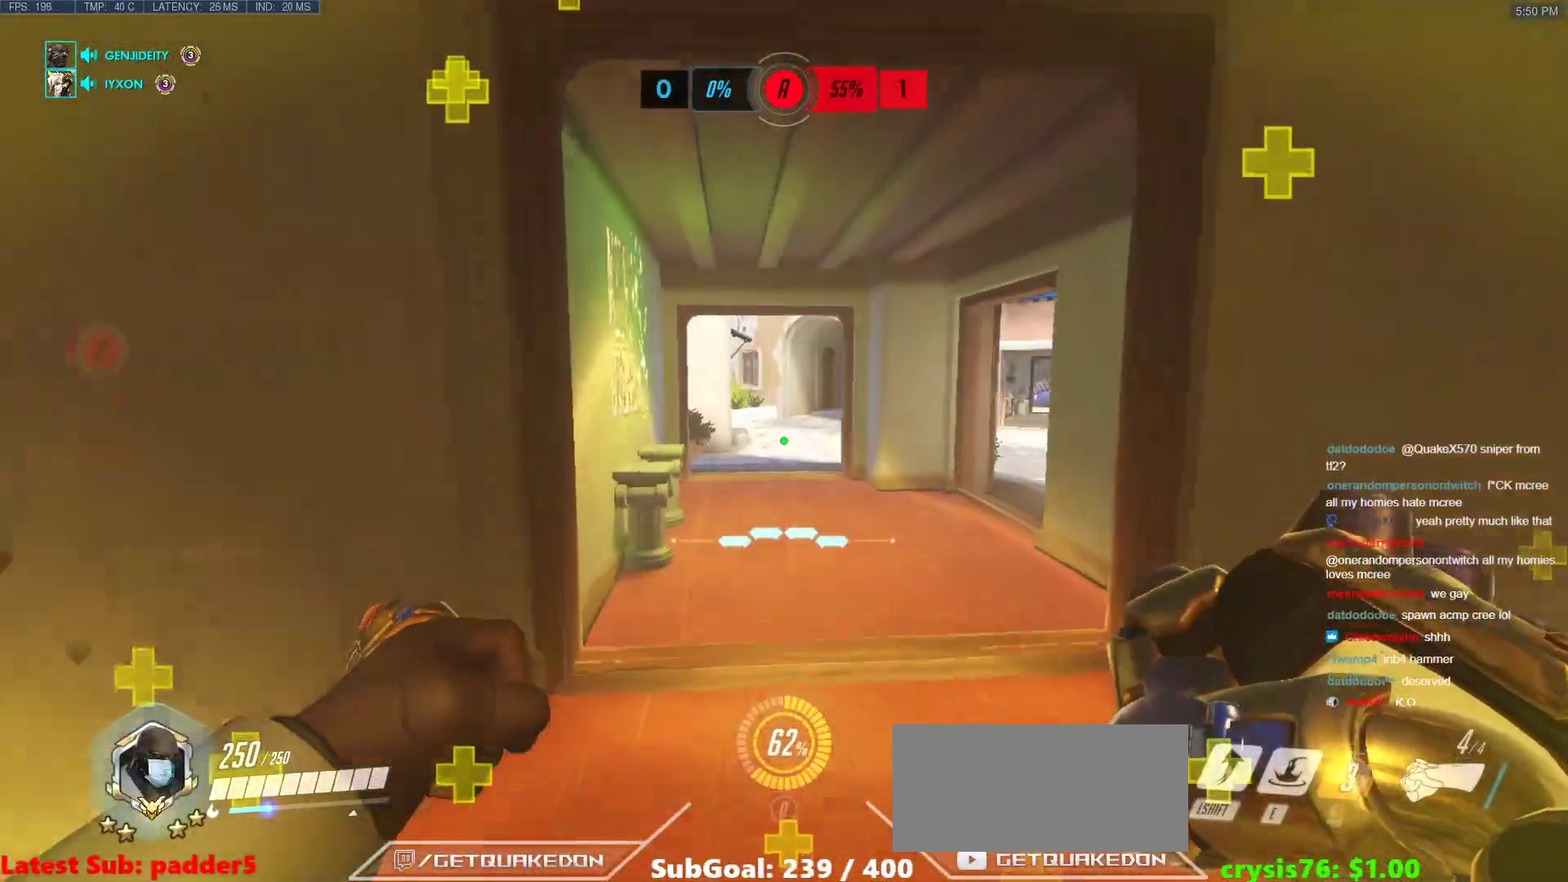
{"keys": ["w"], "mouse": [], "events": [[267, "e", "down"], [367, "e", "up"]]}
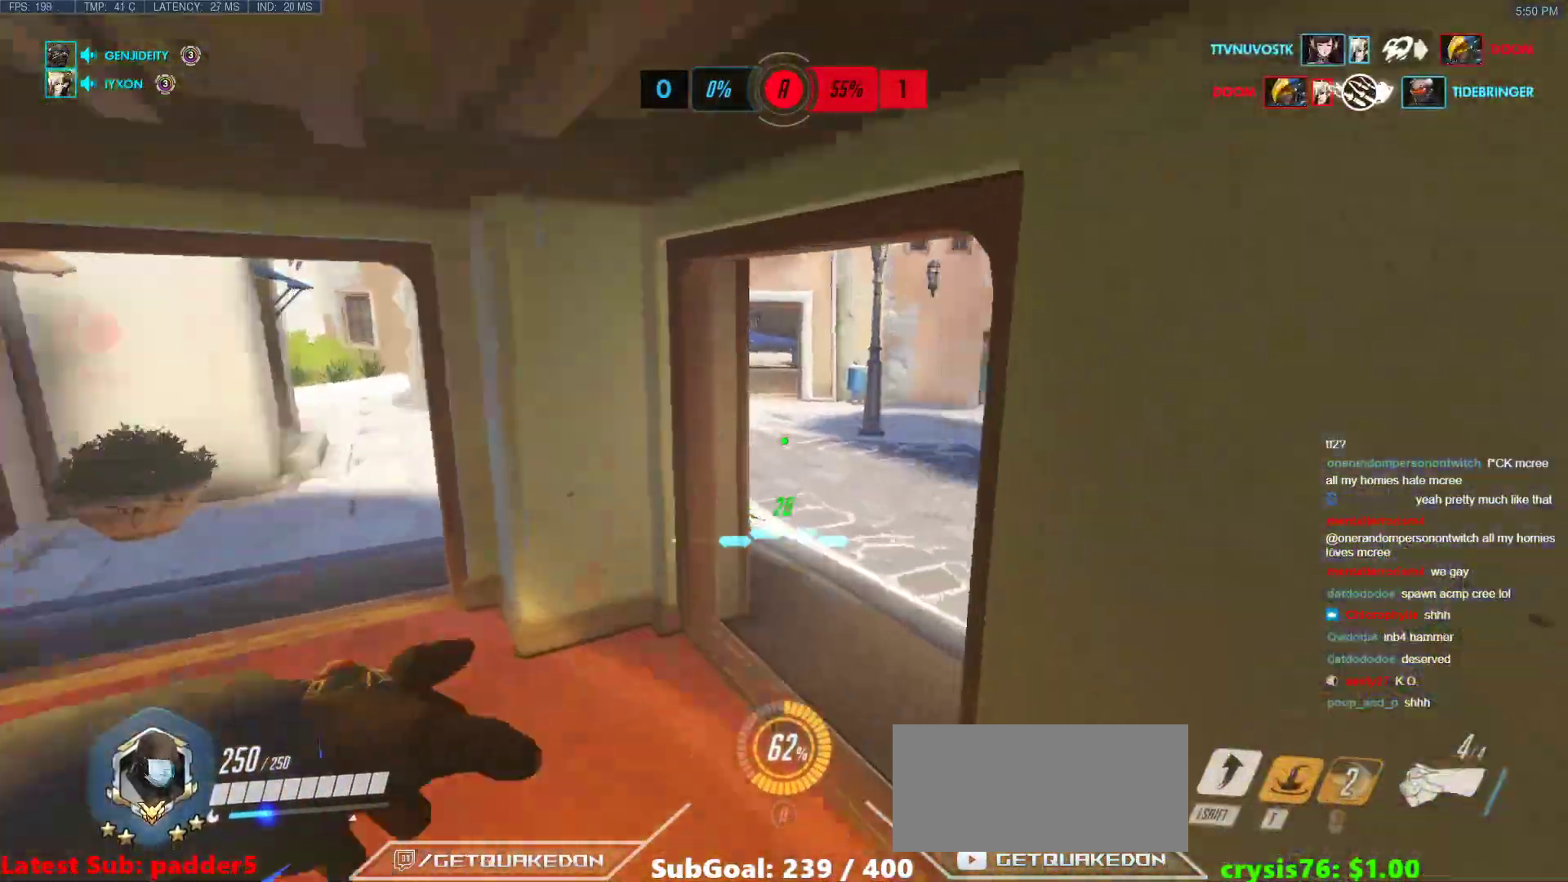
{"keys": ["w"], "mouse": [], "events": []}
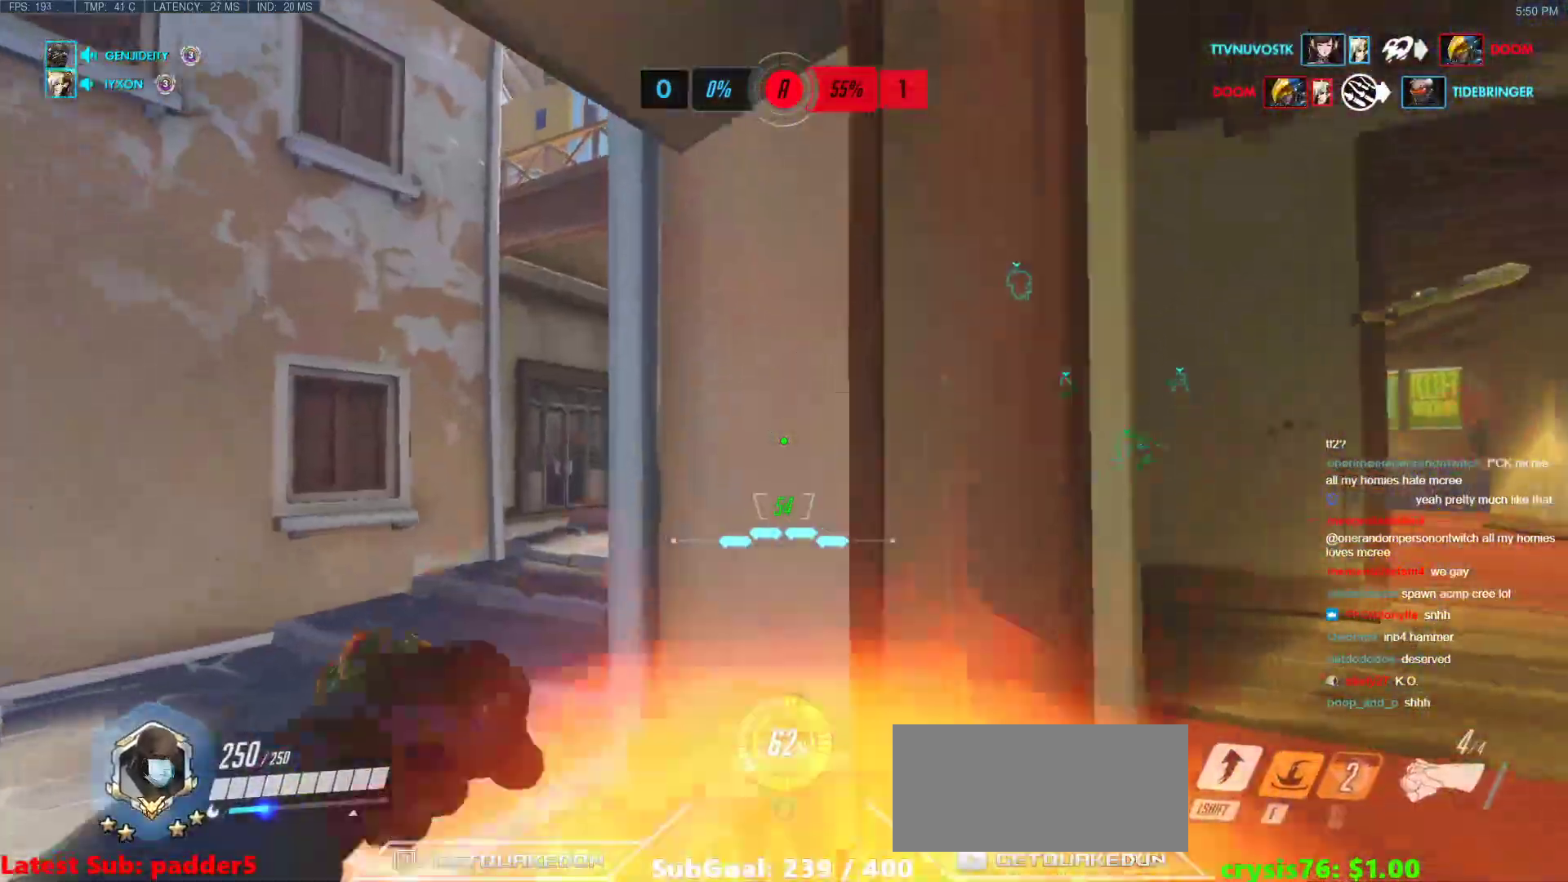
{"keys": ["a", "w"], "mouse": [], "events": [[67, "a", "down"]]}
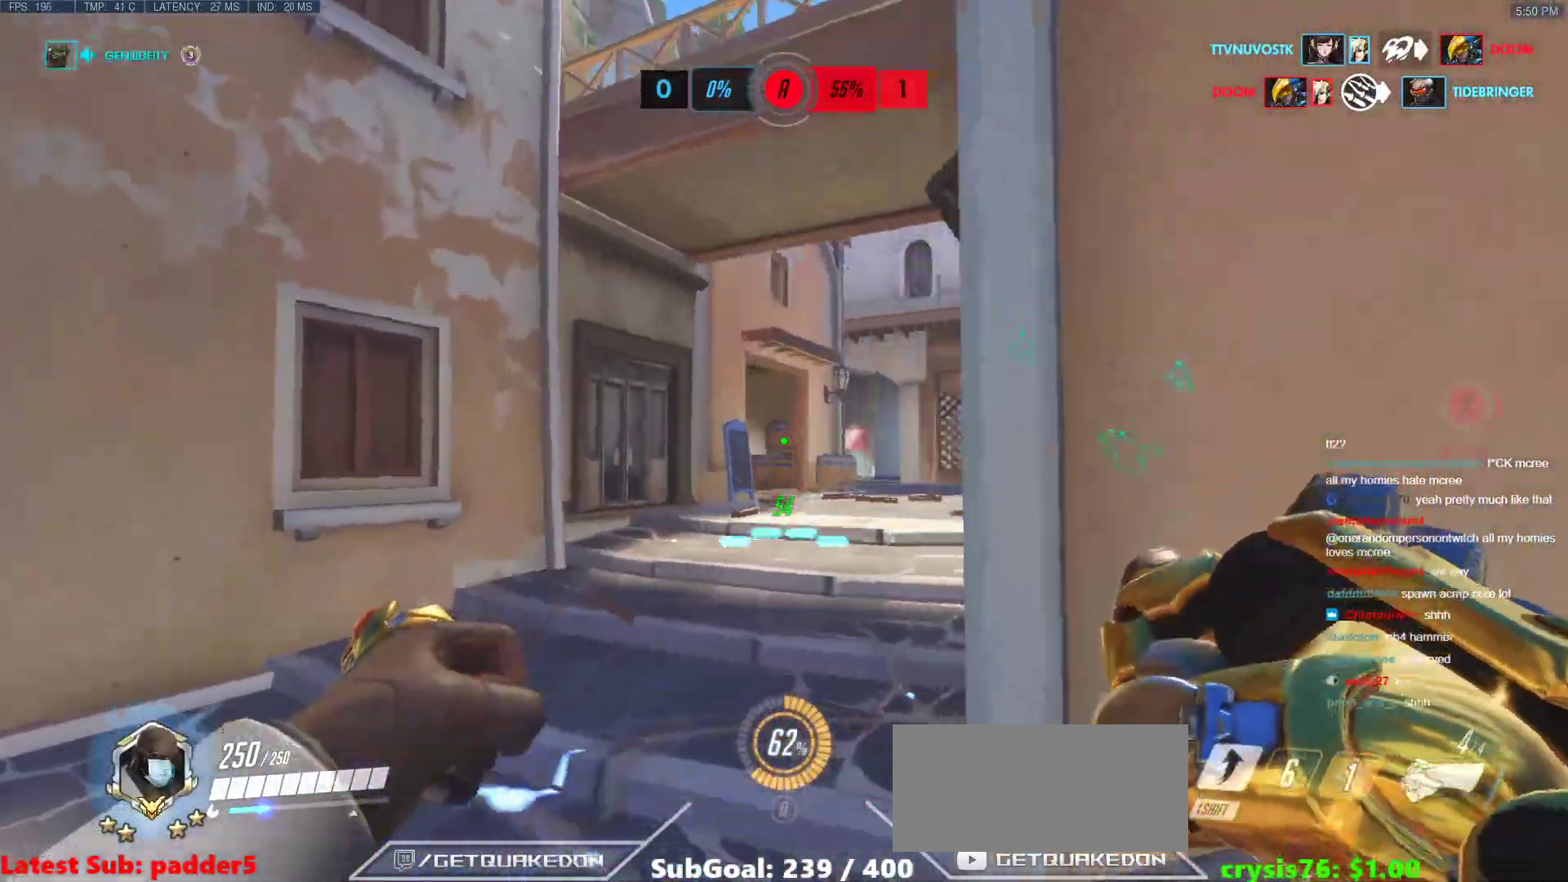
{"keys": ["shift", "w"], "mouse": [], "events": [[83, "space", "down"], [133, "a", "up"], [267, "space", "up"], [417, "shift", "down"]]}
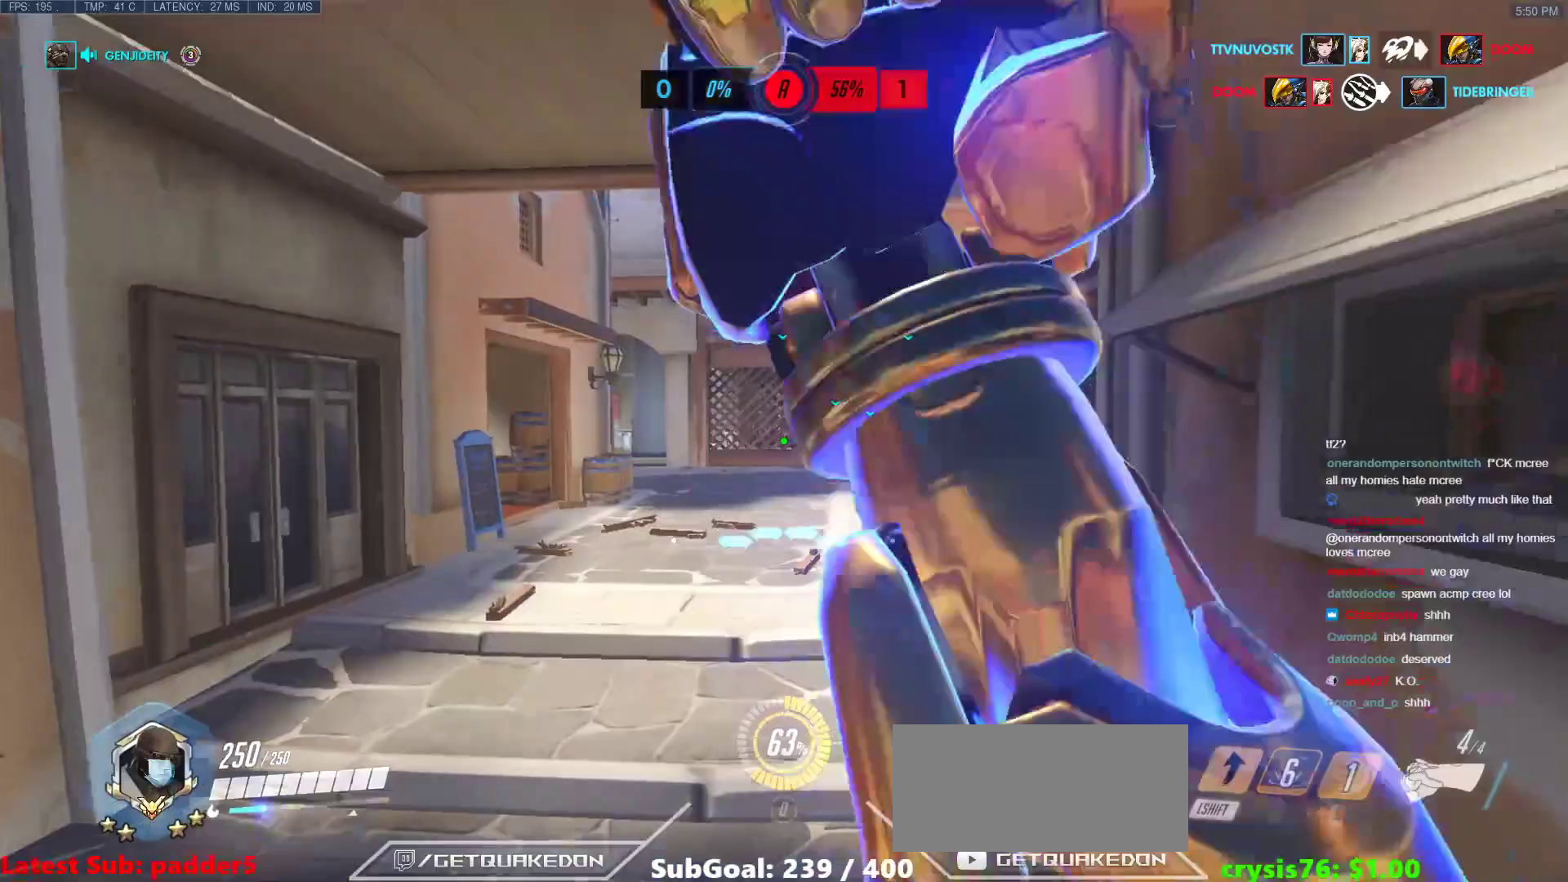
{"keys": ["w"], "mouse": [], "events": [[50, "shift", "up"]]}
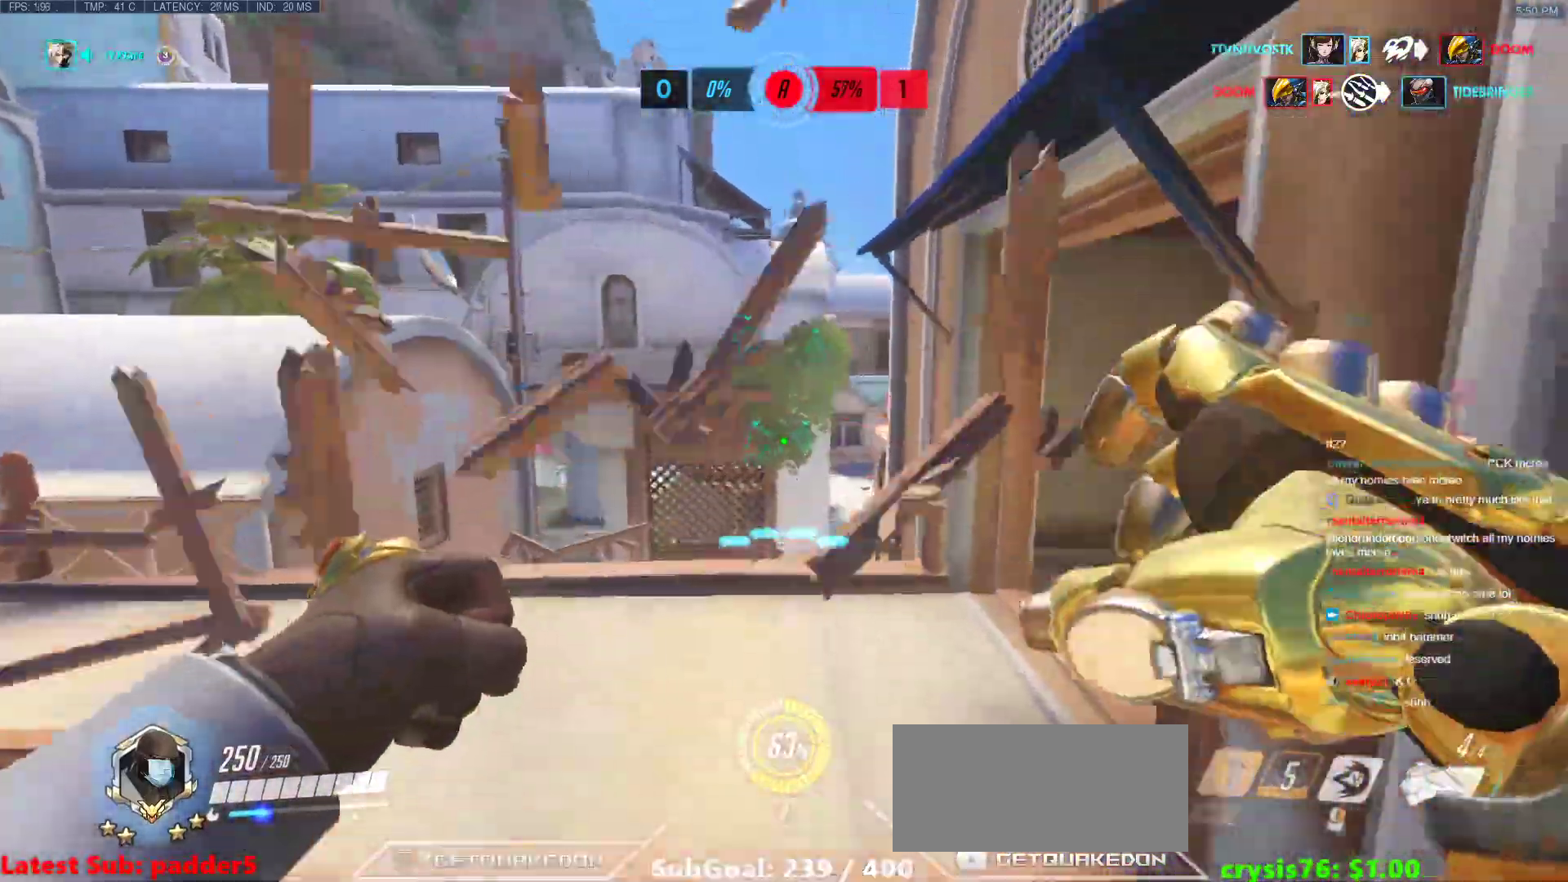
{"keys": ["w"], "mouse": [], "events": [[250, "r", "down"], [400, "r", "up"]]}
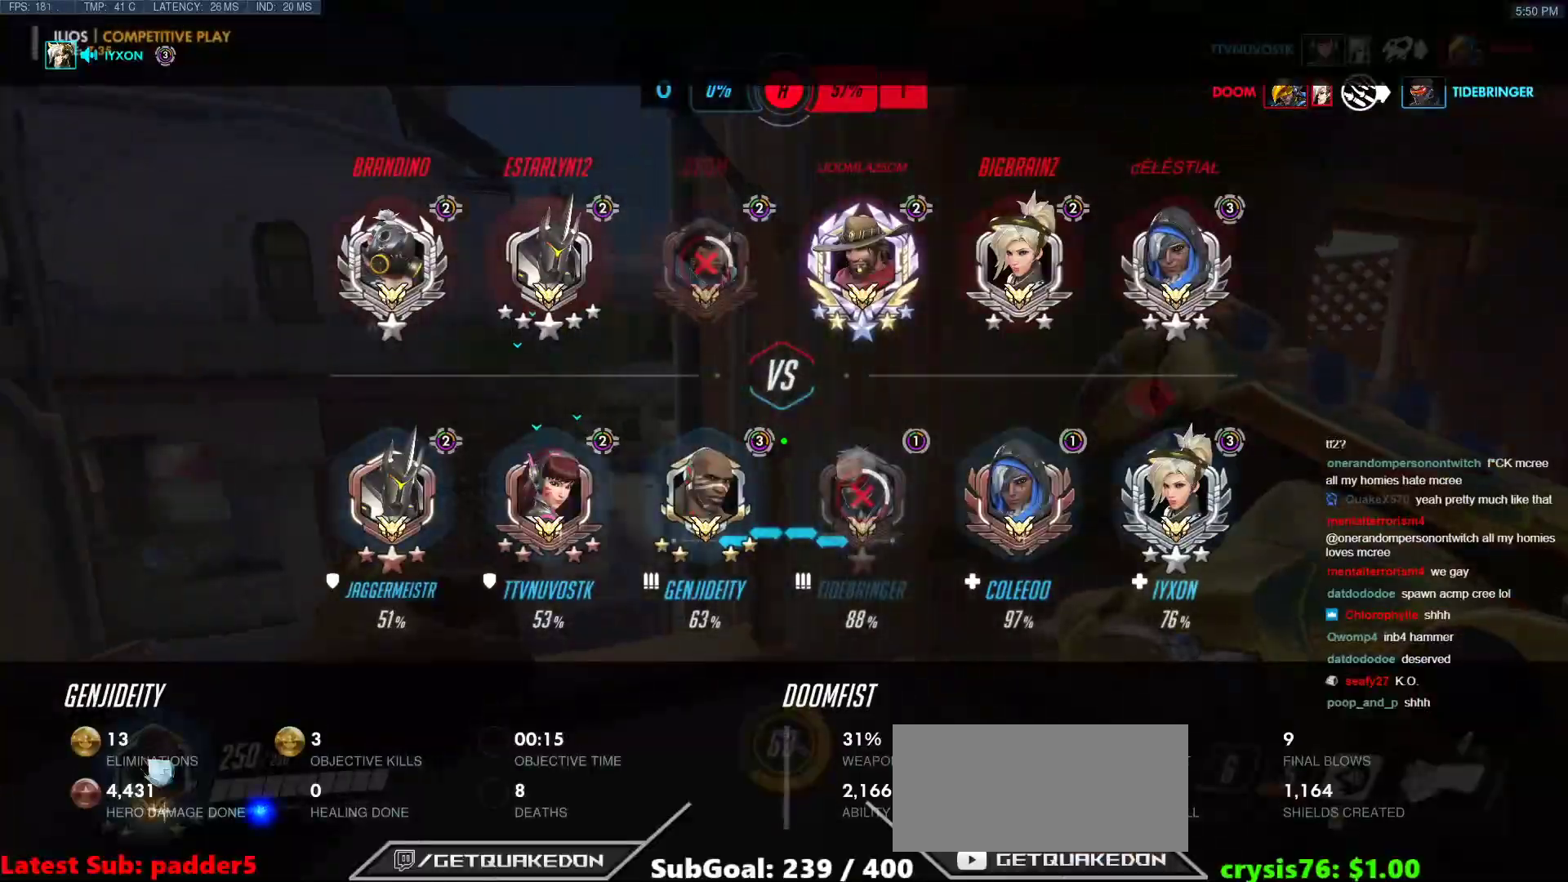
{"keys": ["d", "w"], "mouse": [], "events": [[133, "d", "down"]]}
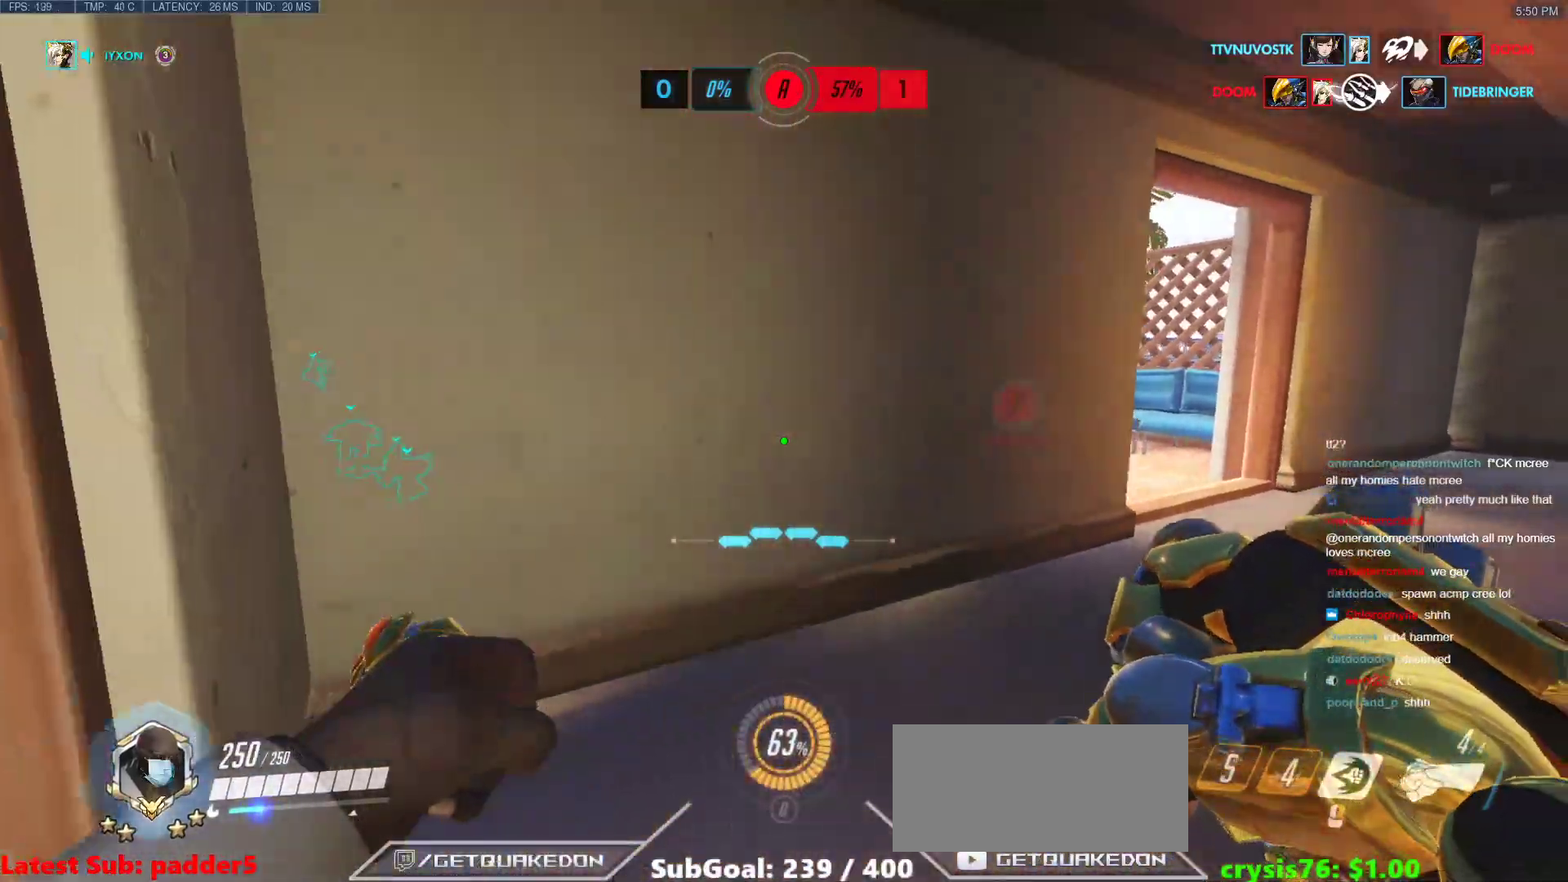
{"keys": ["d", "w"], "mouse": [], "events": []}
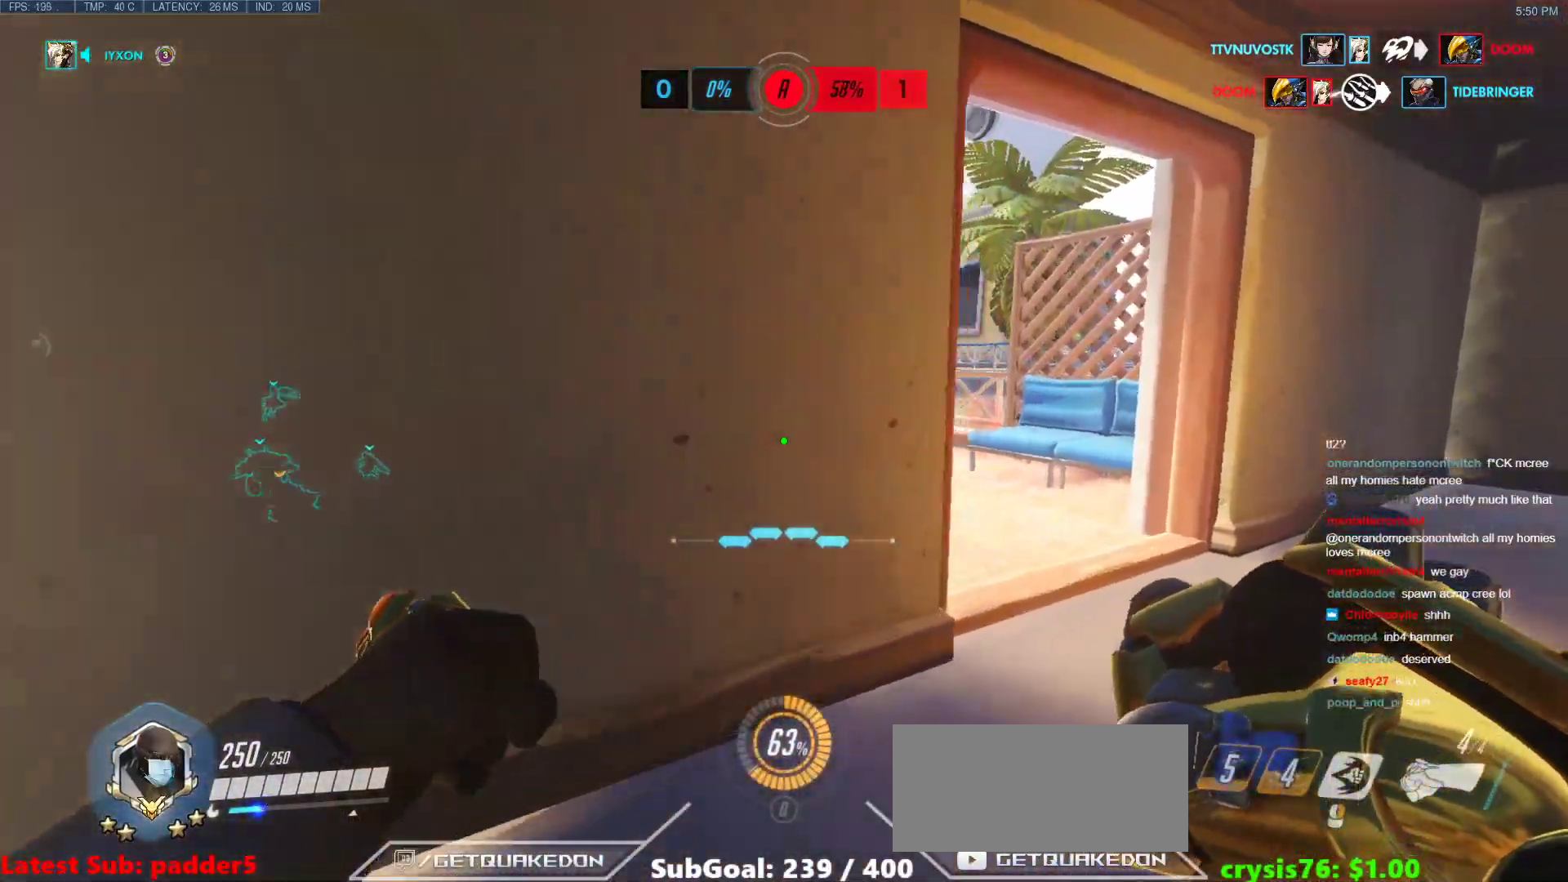
{"keys": ["d"], "mouse": [], "events": [[117, "w", "up"]]}
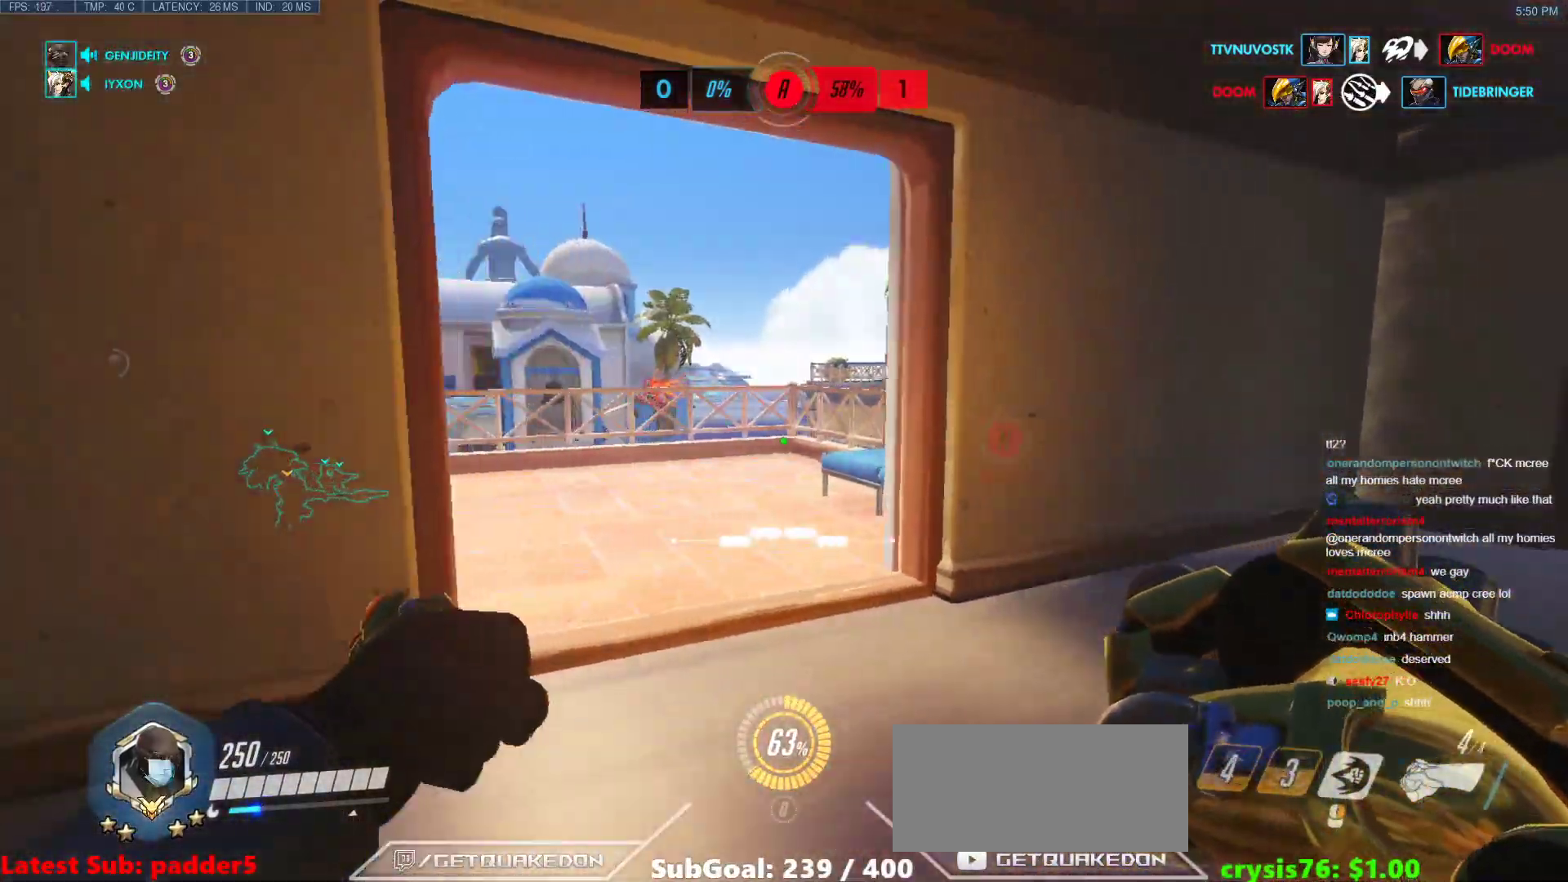
{"keys": ["a"], "mouse": [], "events": [[33, "w", "down"], [467, "d", "up"], [500, "a", "down"], [500, "w", "up"]]}
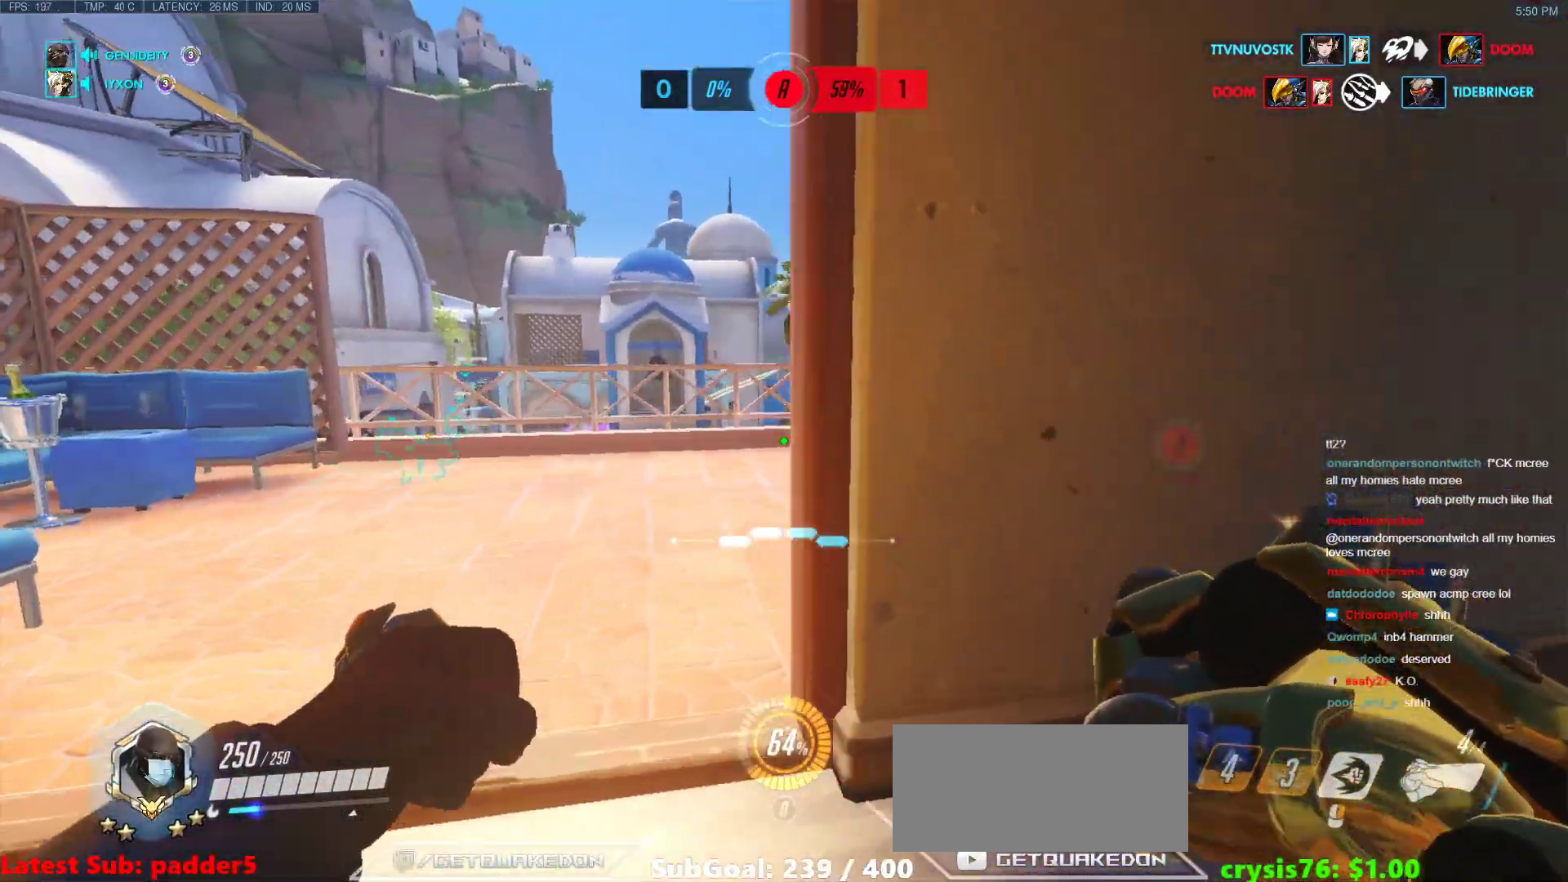
{"keys": ["d"], "mouse": ["left"], "events": [[200, "w", "down"], [283, "a", "up"], [333, "mouse_left", "down"], [433, "d", "down"], [433, "w", "up"]]}
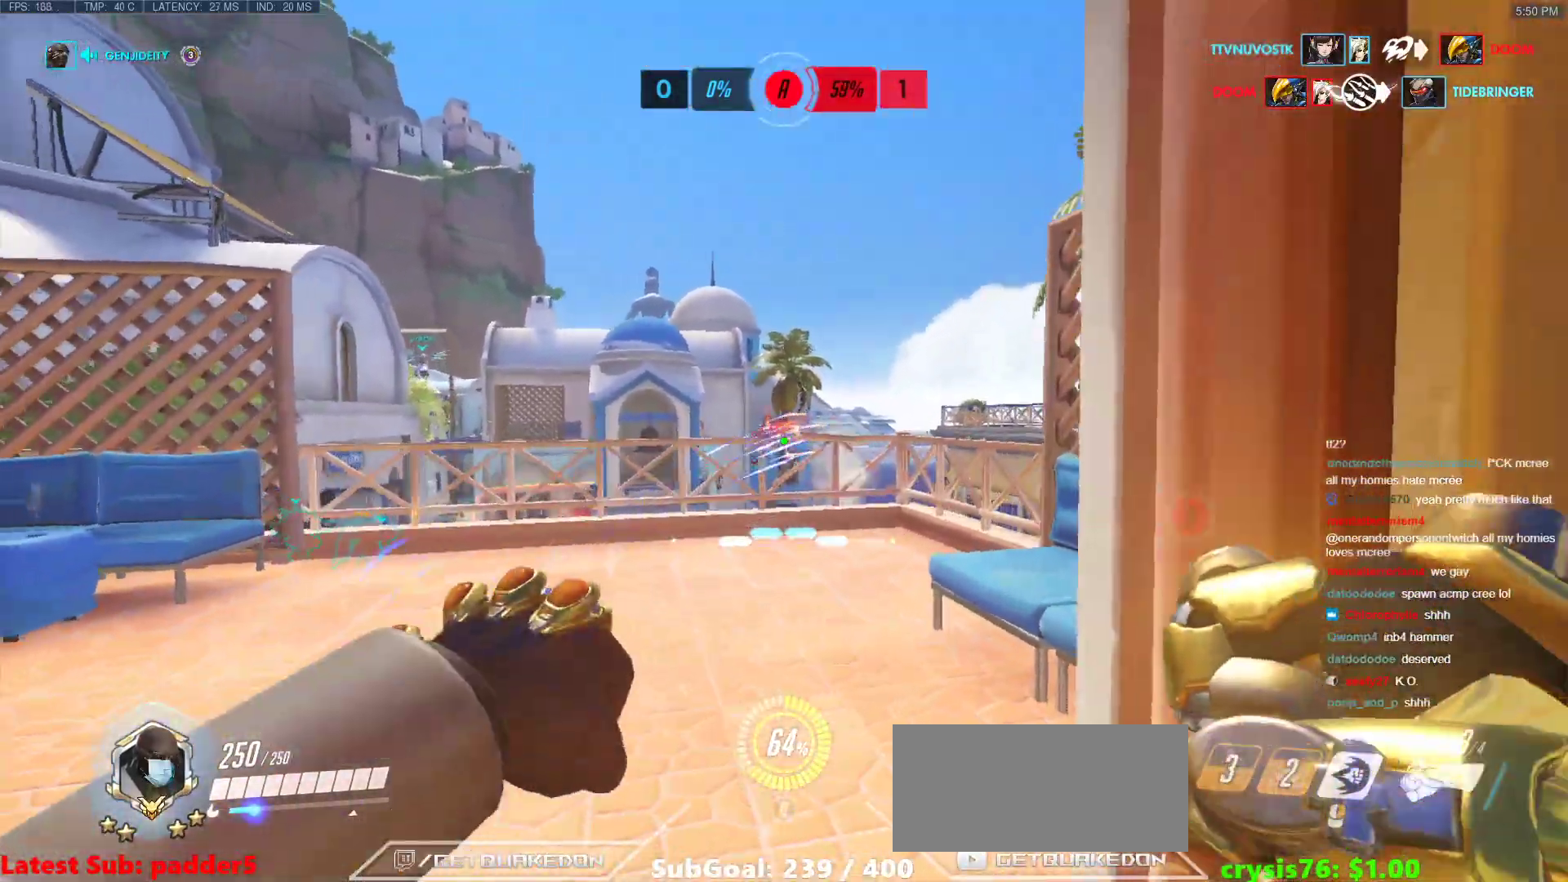
{"keys": ["w"], "mouse": [], "events": [[33, "mouse_left", "up"], [117, "mouse_left", "down"], [217, "a", "down"], [217, "d", "up"], [217, "mouse_left", "up"], [450, "w", "down"], [500, "a", "up"]]}
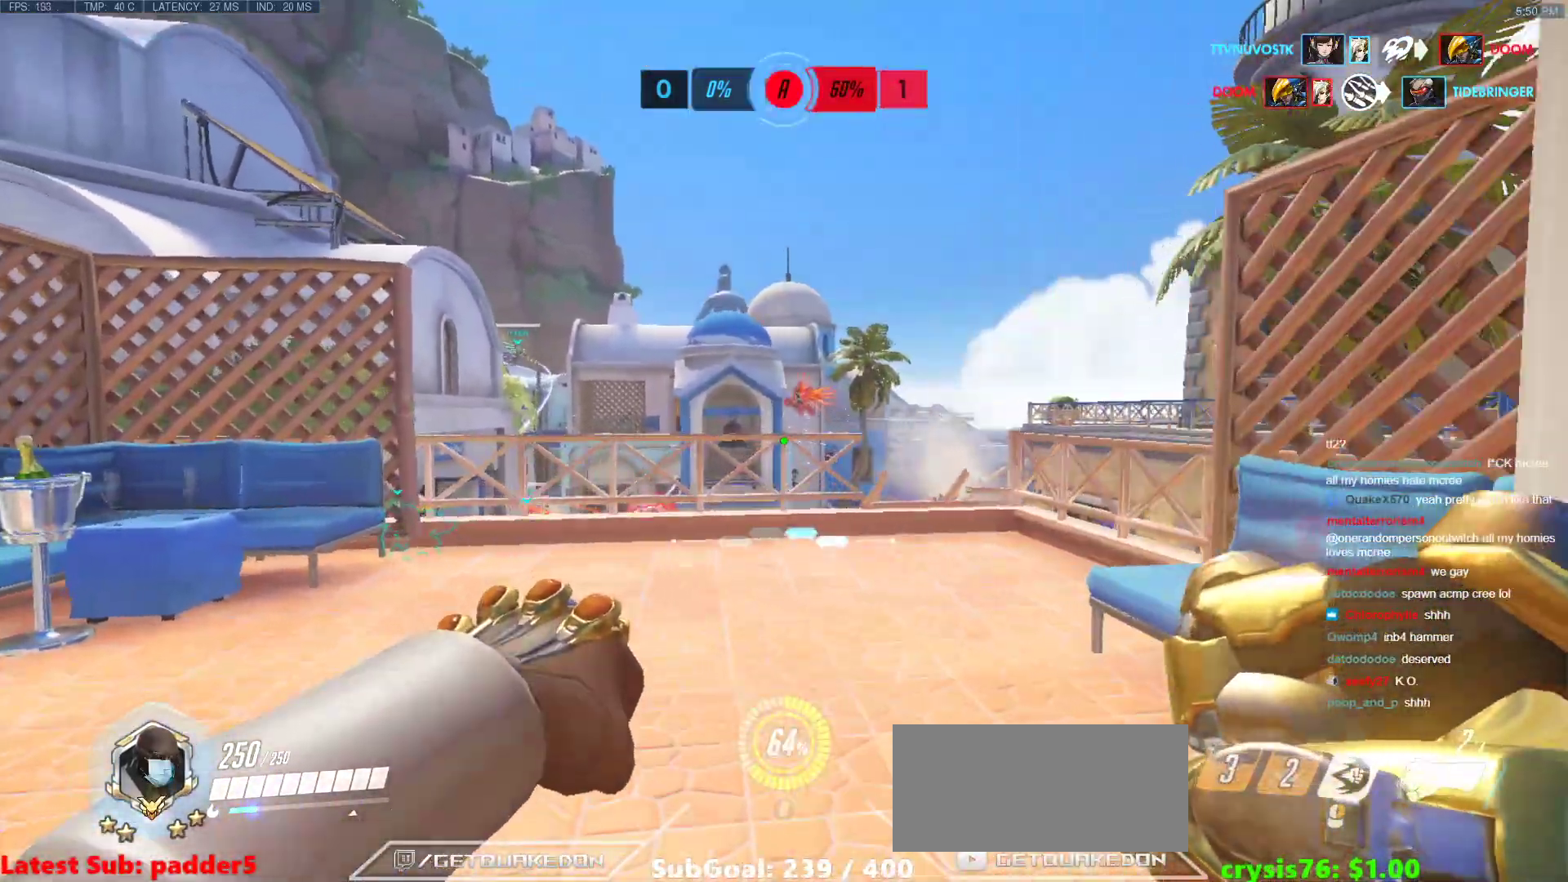
{"keys": ["a", "w"], "mouse": [], "events": [[183, "a", "down"]]}
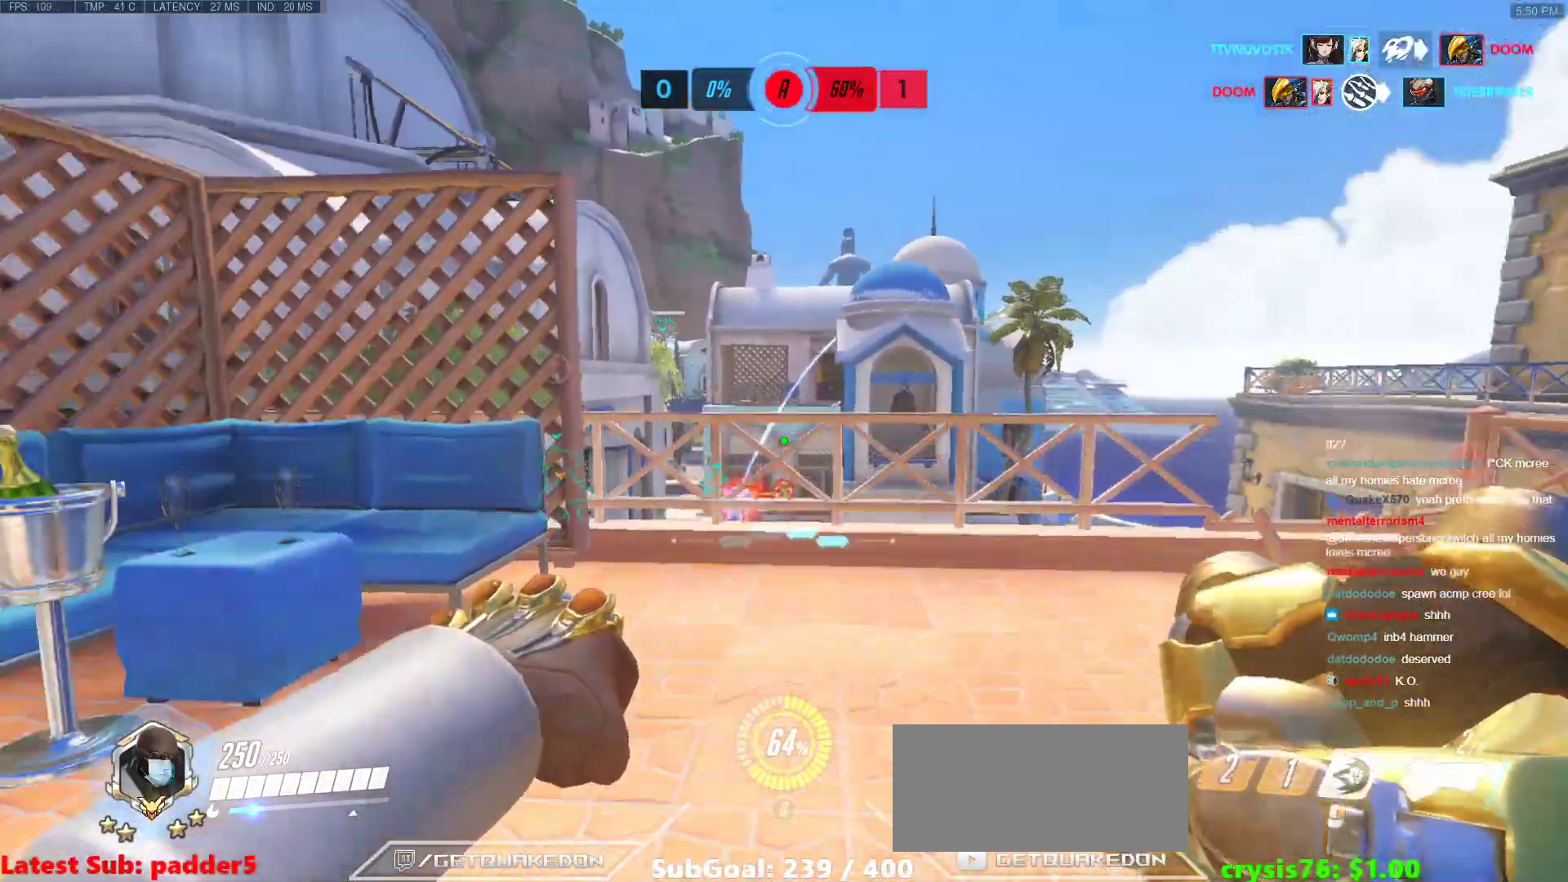
{"keys": ["s"], "mouse": [], "events": [[50, "a", "up"], [283, "w", "up"], [383, "s", "down"]]}
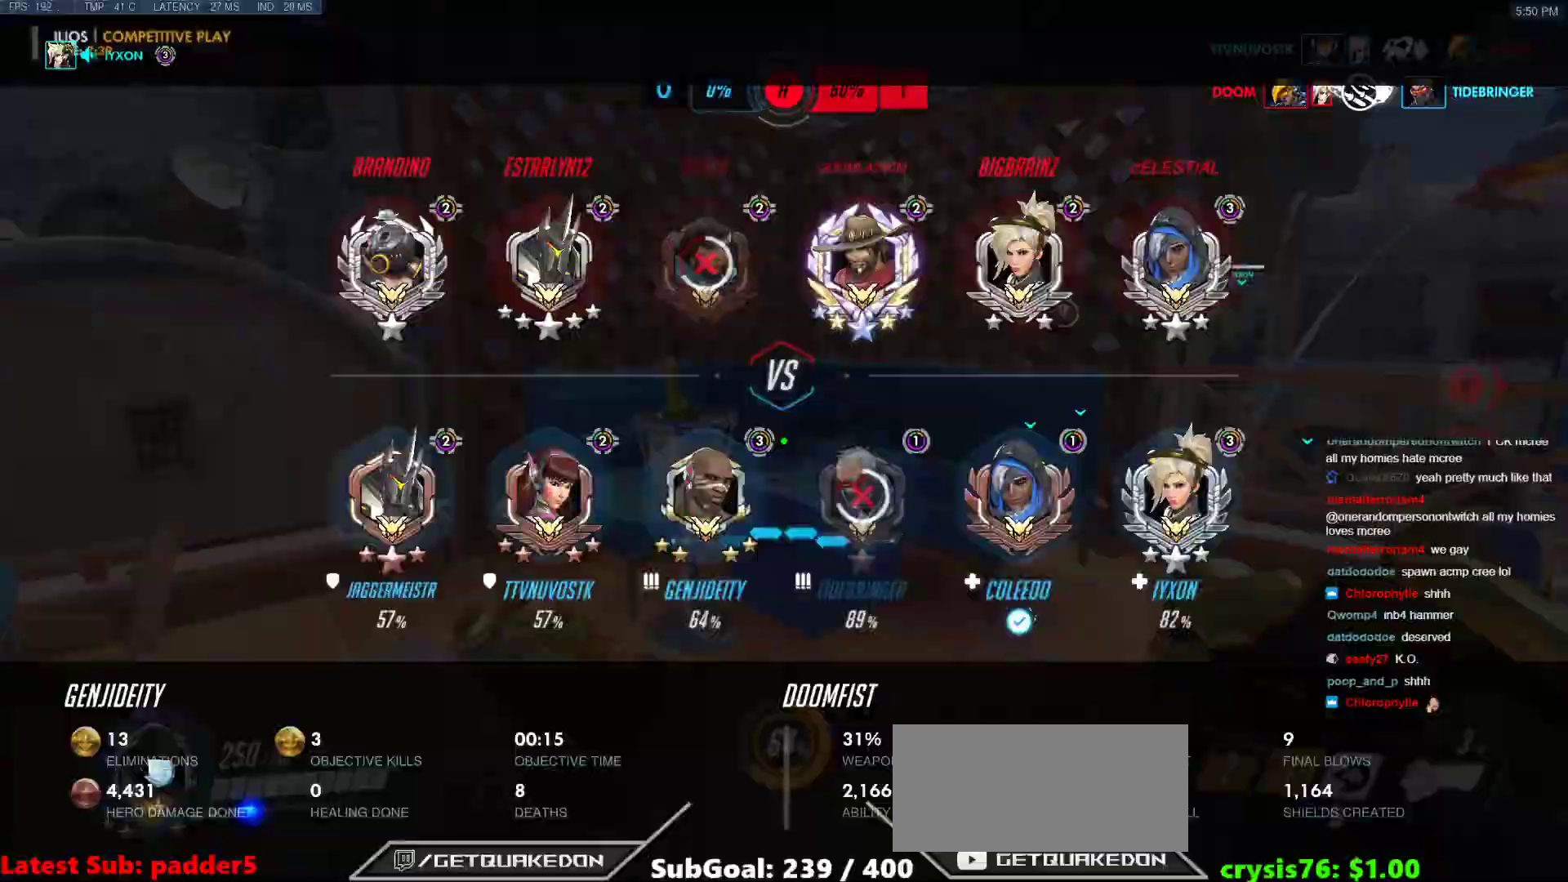
{"keys": ["d", "s"], "mouse": [], "events": [[17, "d", "down"]]}
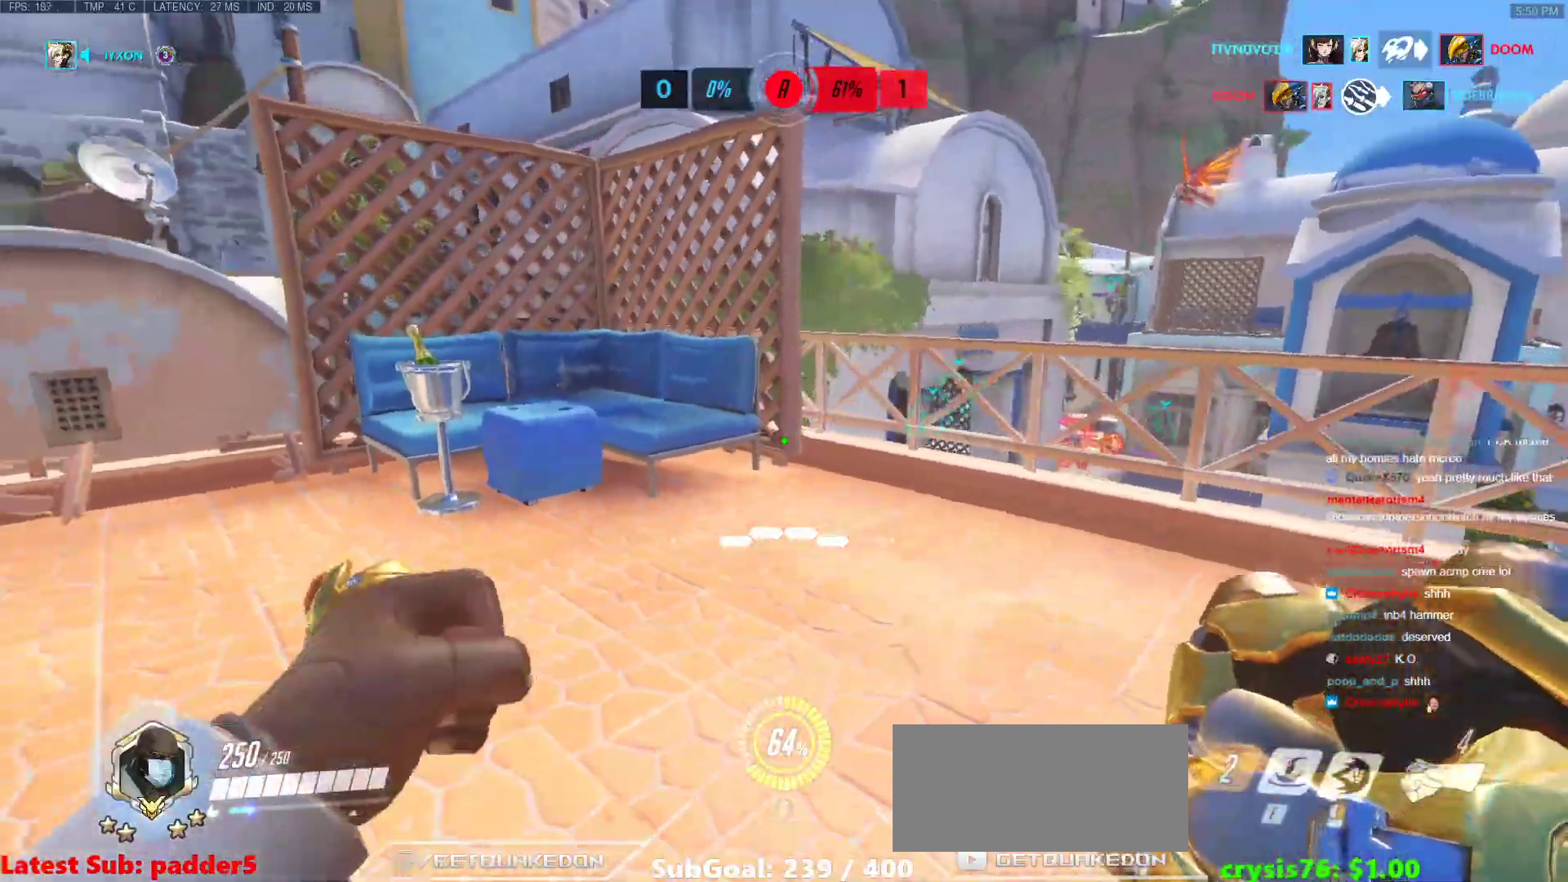
{"keys": ["w"], "mouse": [], "events": [[233, "s", "up"], [317, "w", "down"], [417, "d", "up"]]}
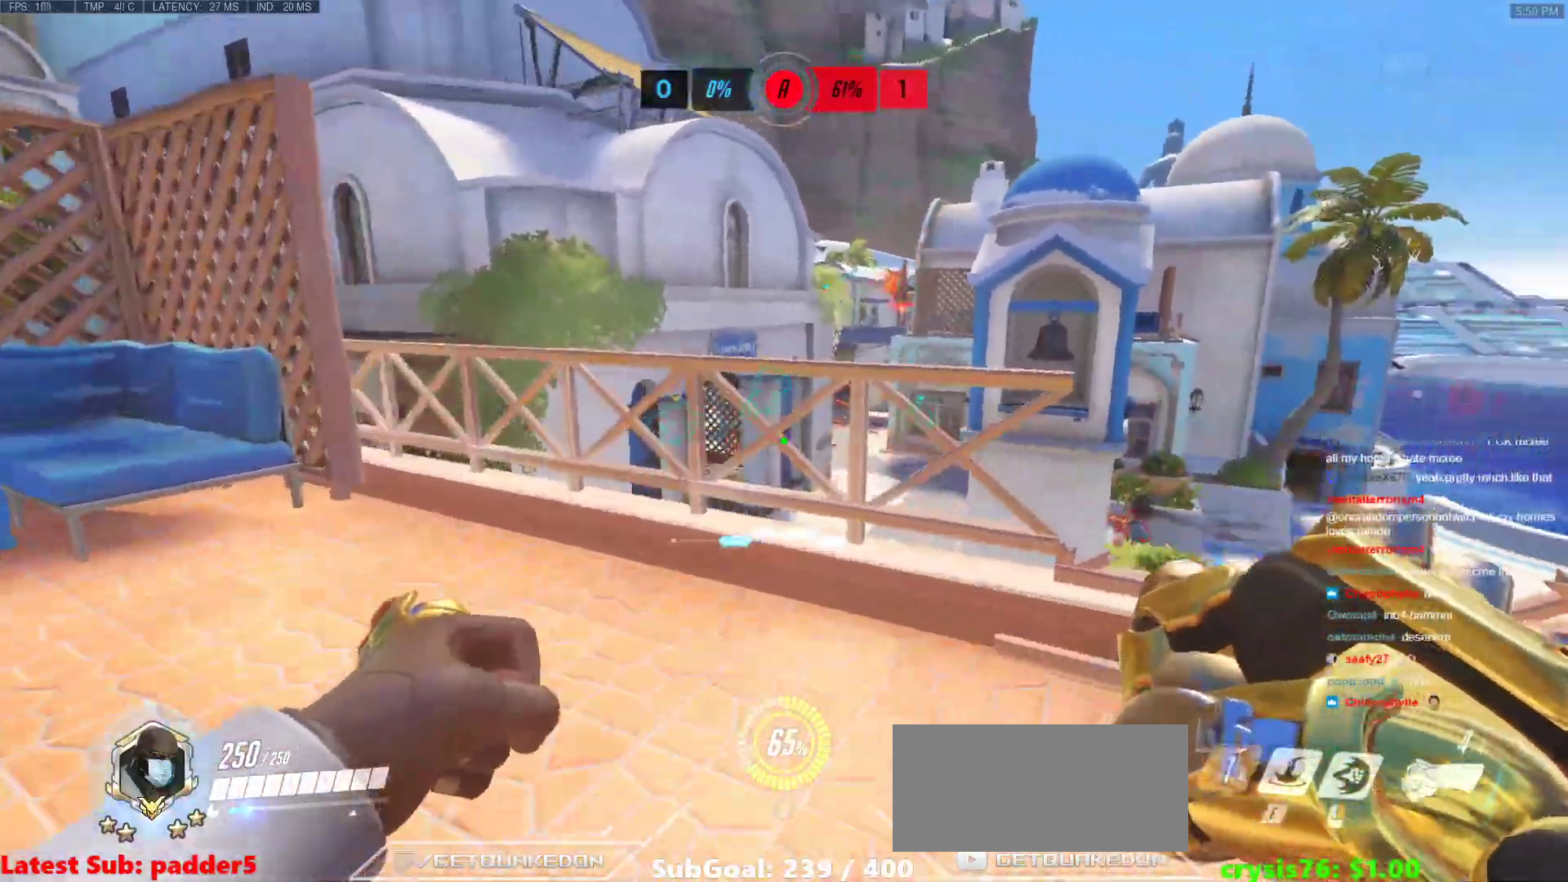
{"keys": ["s"], "mouse": [], "events": [[200, "space", "down"], [333, "space", "up"], [383, "w", "up"], [483, "s", "down"]]}